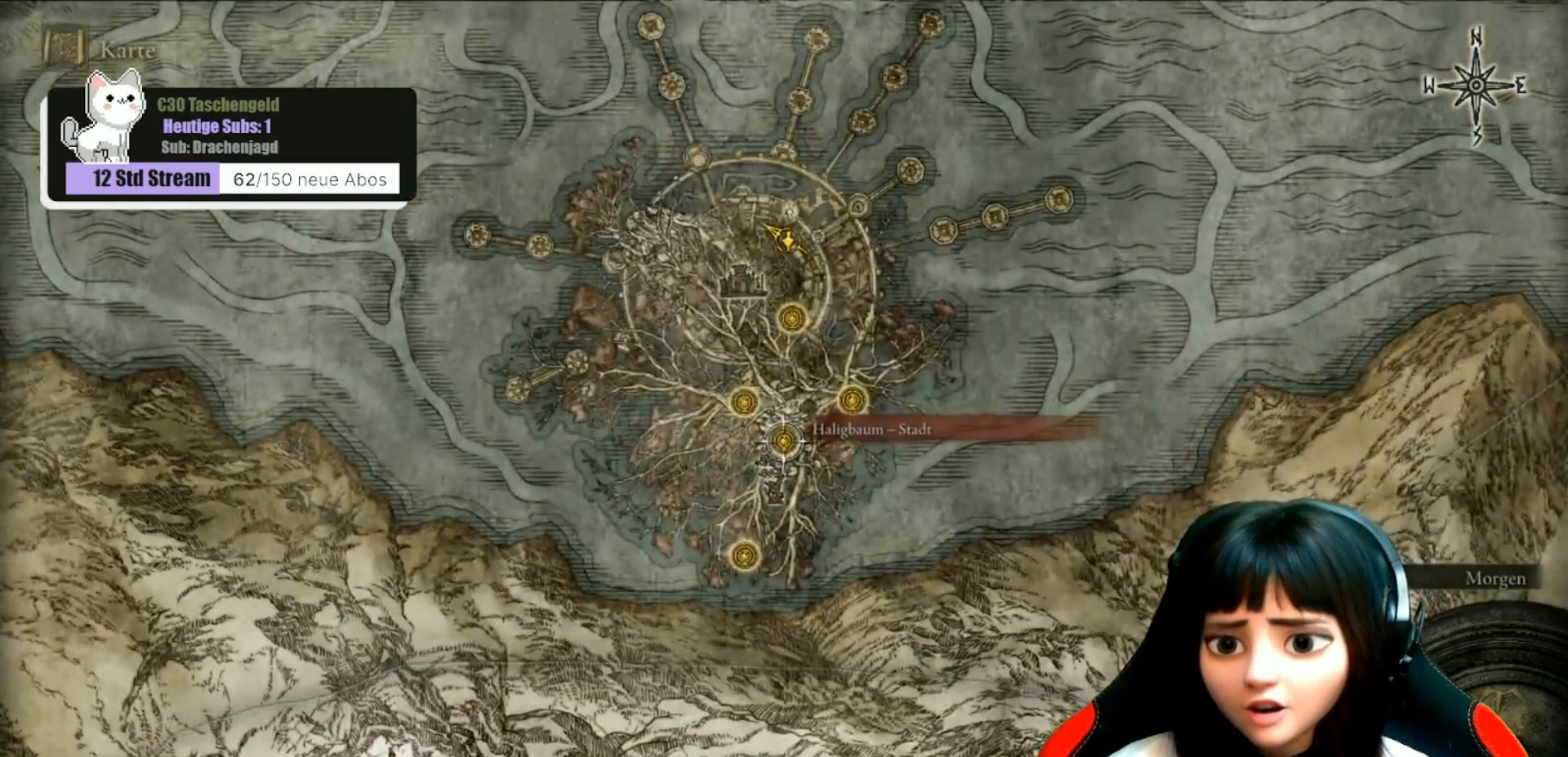
Gameplay with a controller (Xbox layout); each line is a JSON object with the inputs held at the frame after it. "events" lists button and stick changes between this image and that frame as [ms after this image, input, new state], when the widget could be followed in between.
{"buttons": [], "left_stick": "center", "right_stick": "down", "events": [[100, "right_stick", "down"]]}
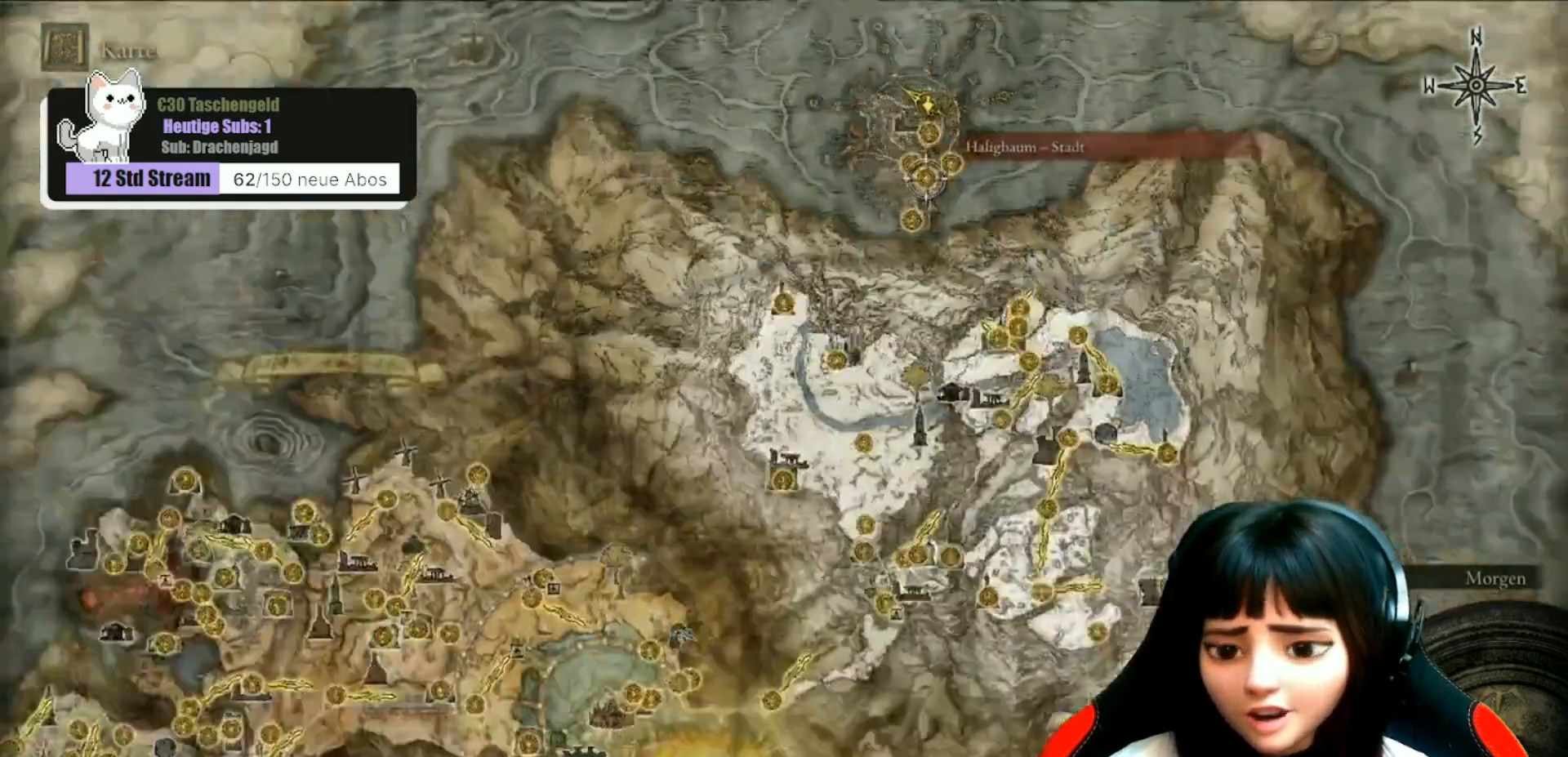
{"buttons": [], "left_stick": "down", "right_stick": "center", "events": [[33, "left_stick", "down"], [67, "right_stick", "center"]]}
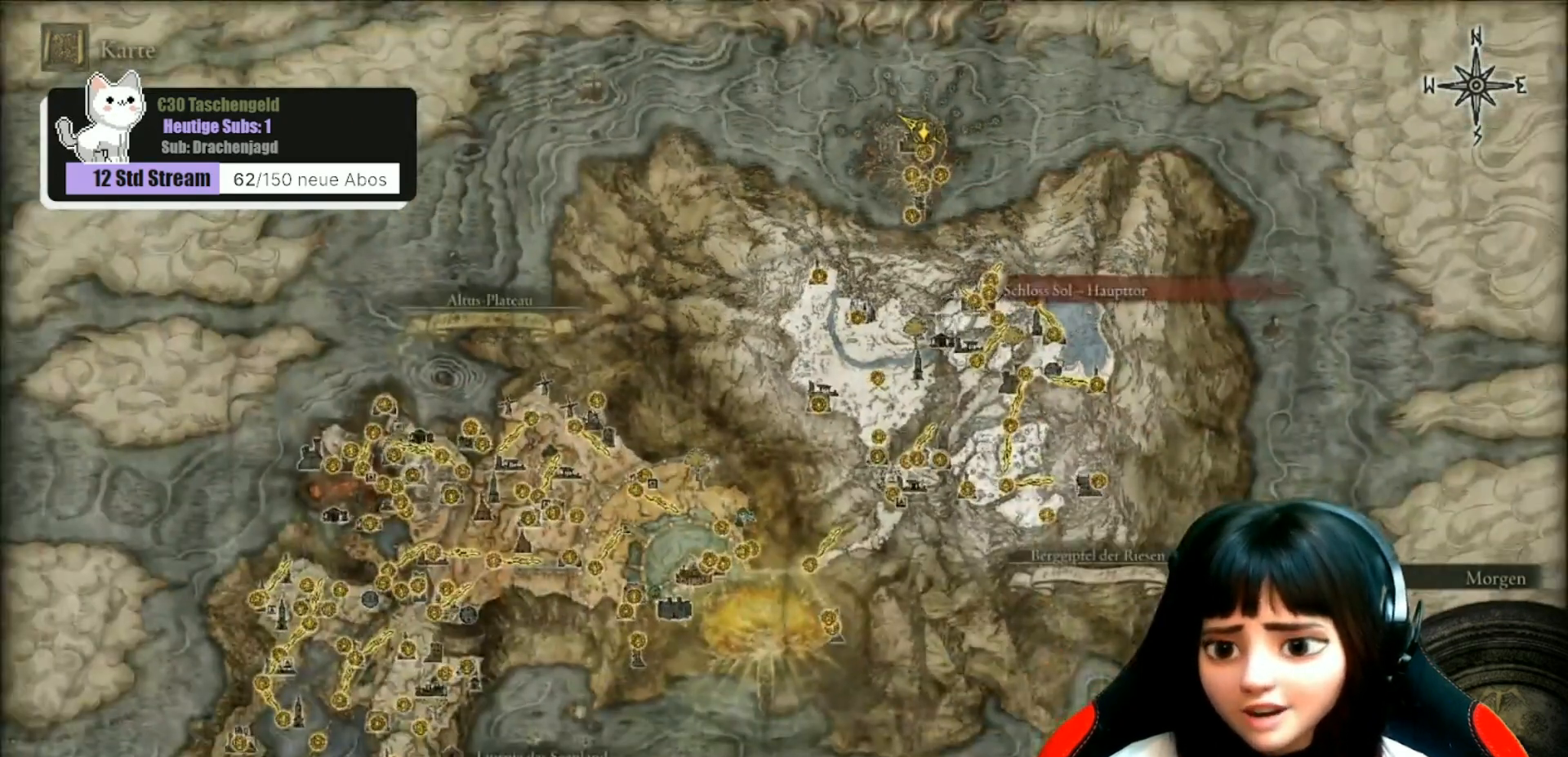
{"buttons": [], "left_stick": "down", "right_stick": "center", "events": []}
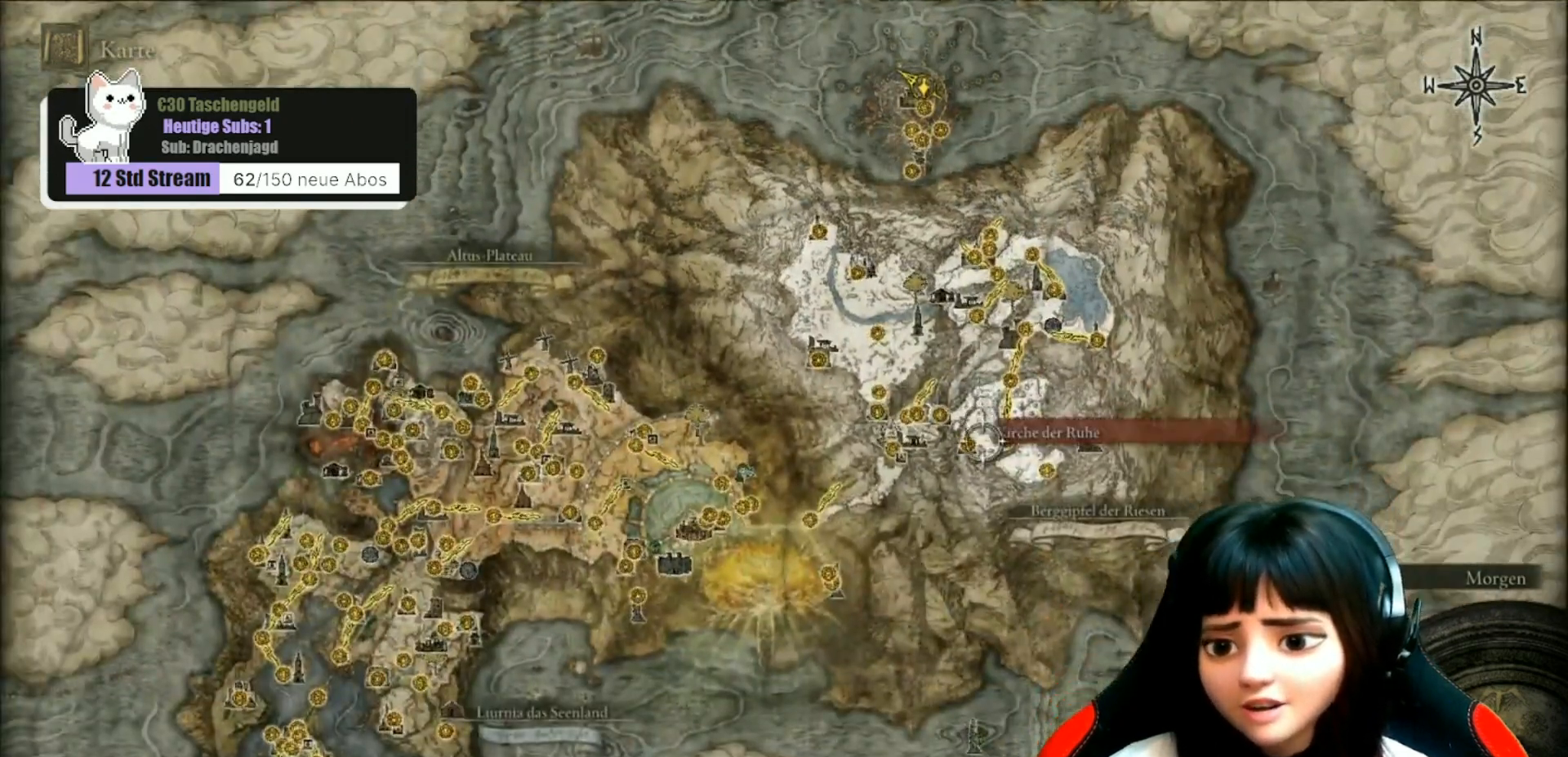
{"buttons": [], "left_stick": "center", "right_stick": "center", "events": [[300, "left_stick", "center"]]}
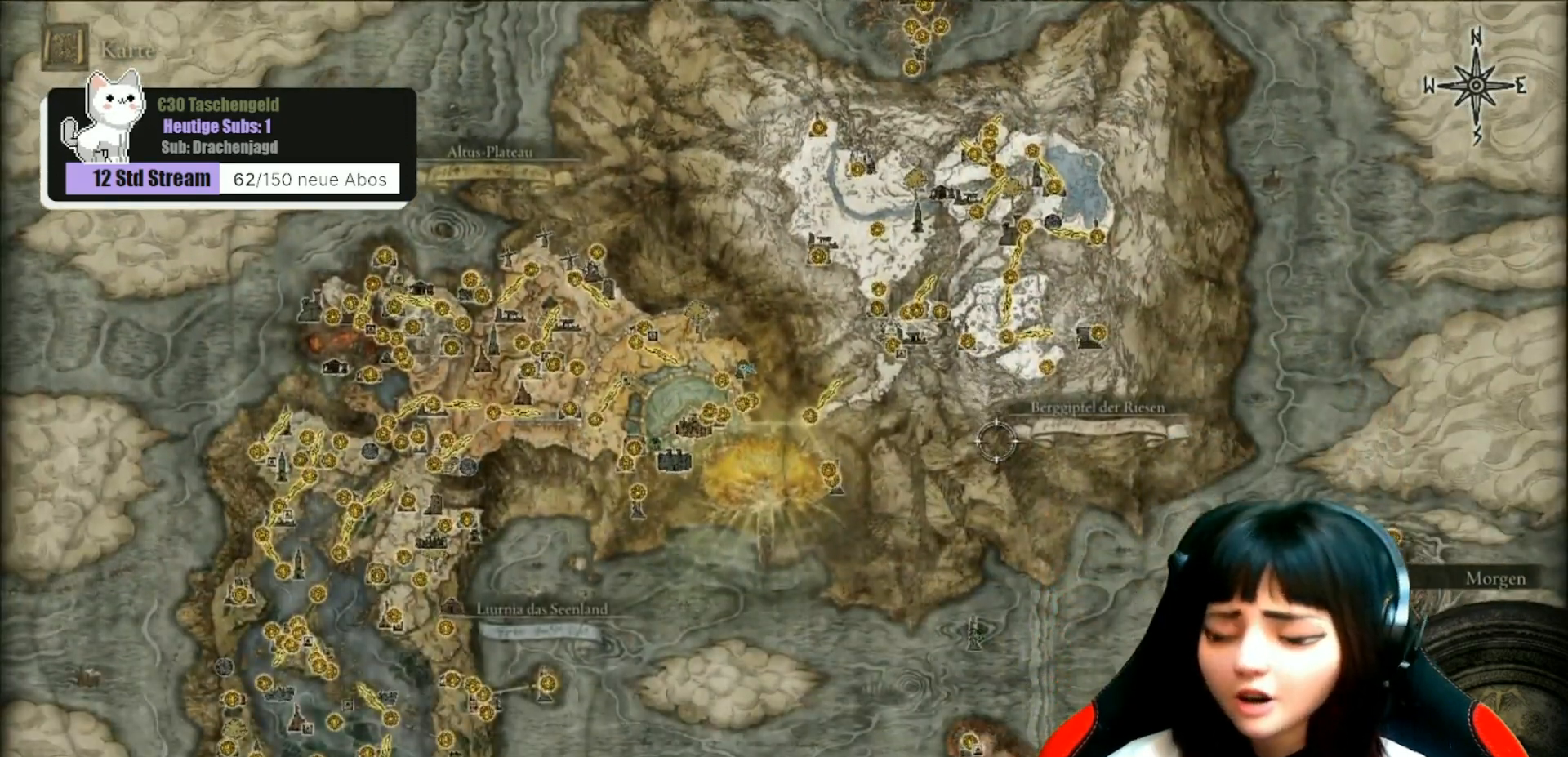
{"buttons": [], "left_stick": "center", "right_stick": "center", "events": []}
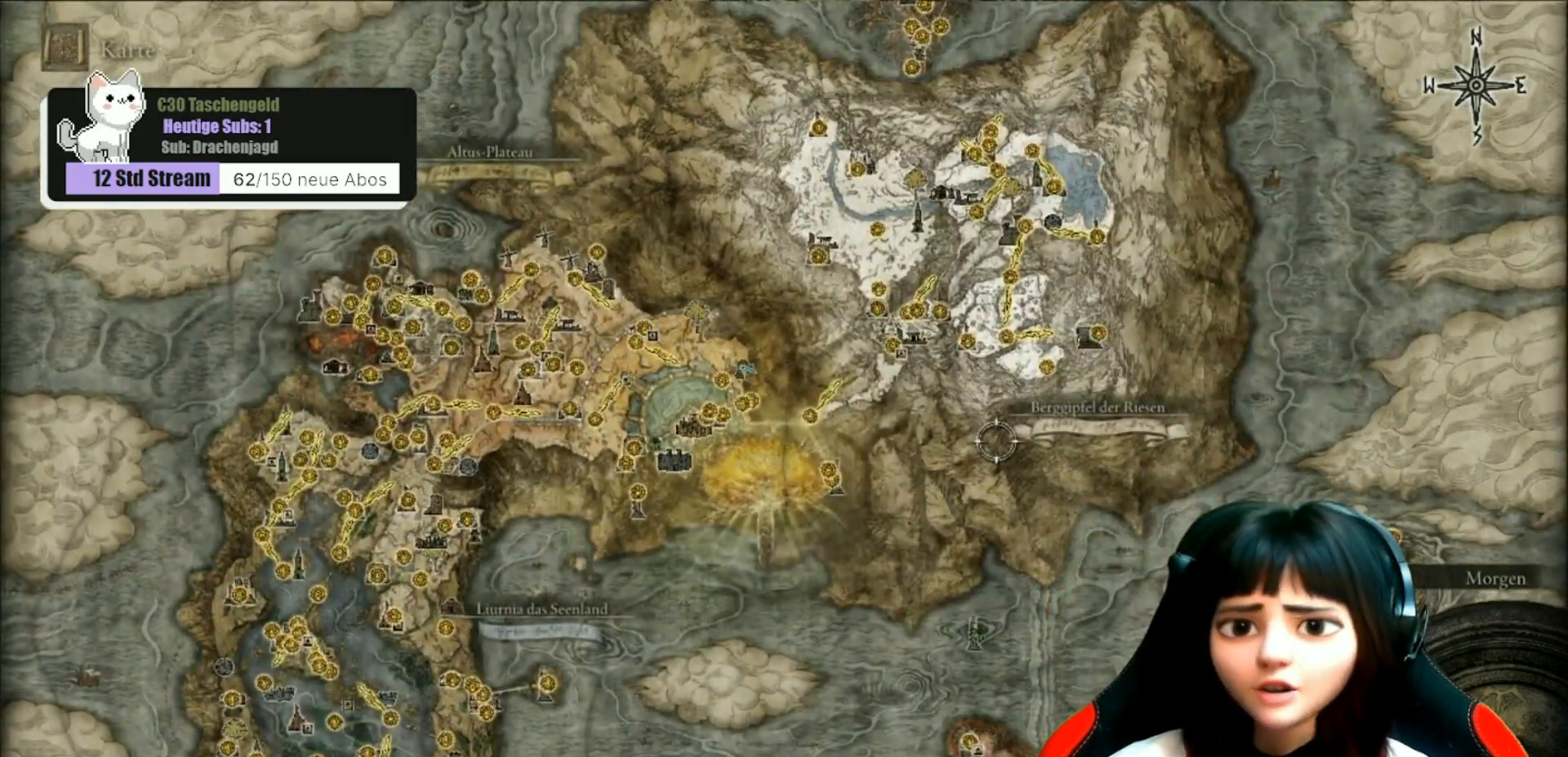
{"buttons": [], "left_stick": "center", "right_stick": "center", "events": []}
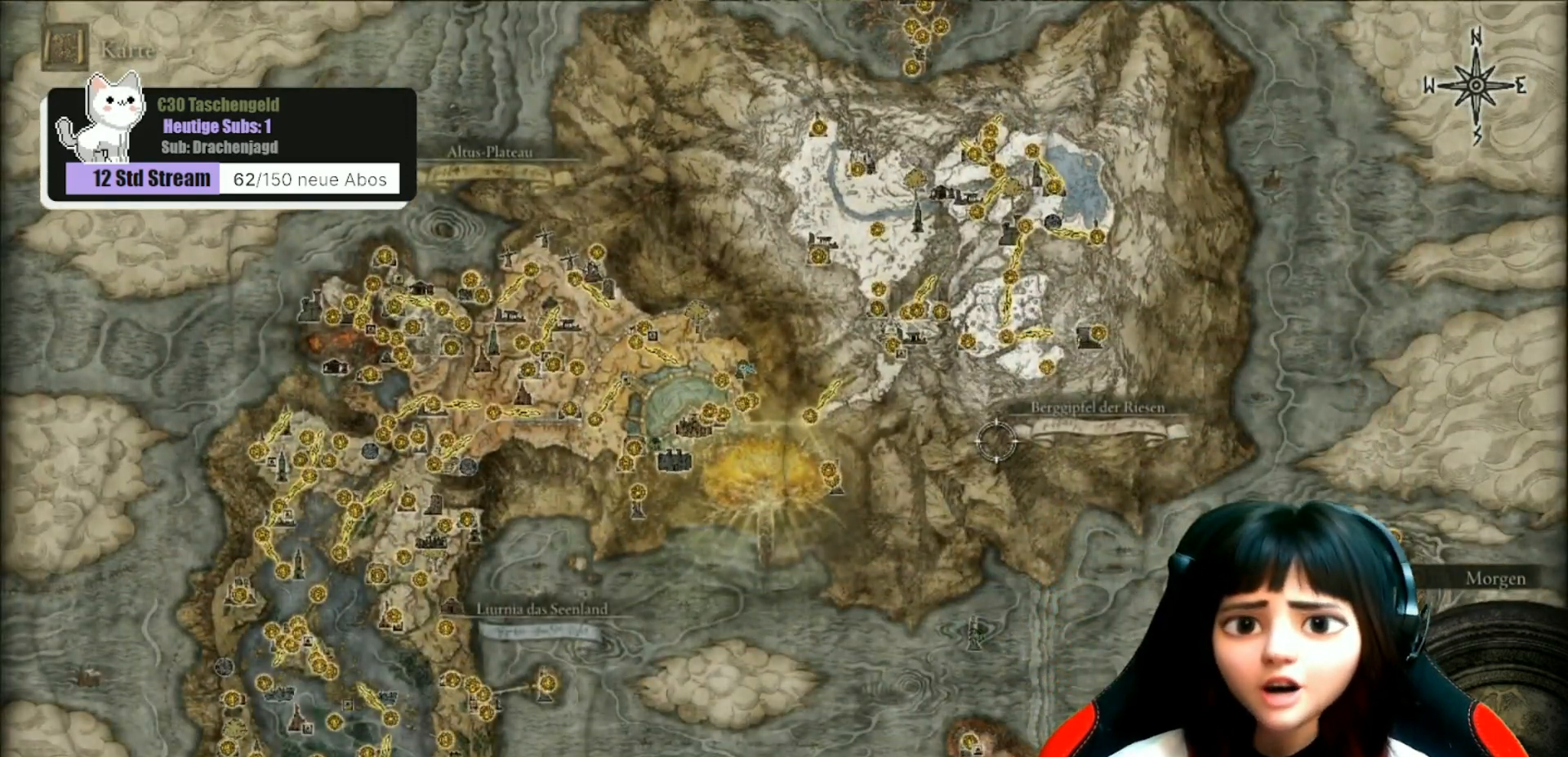
{"buttons": [], "left_stick": "center", "right_stick": "center", "events": []}
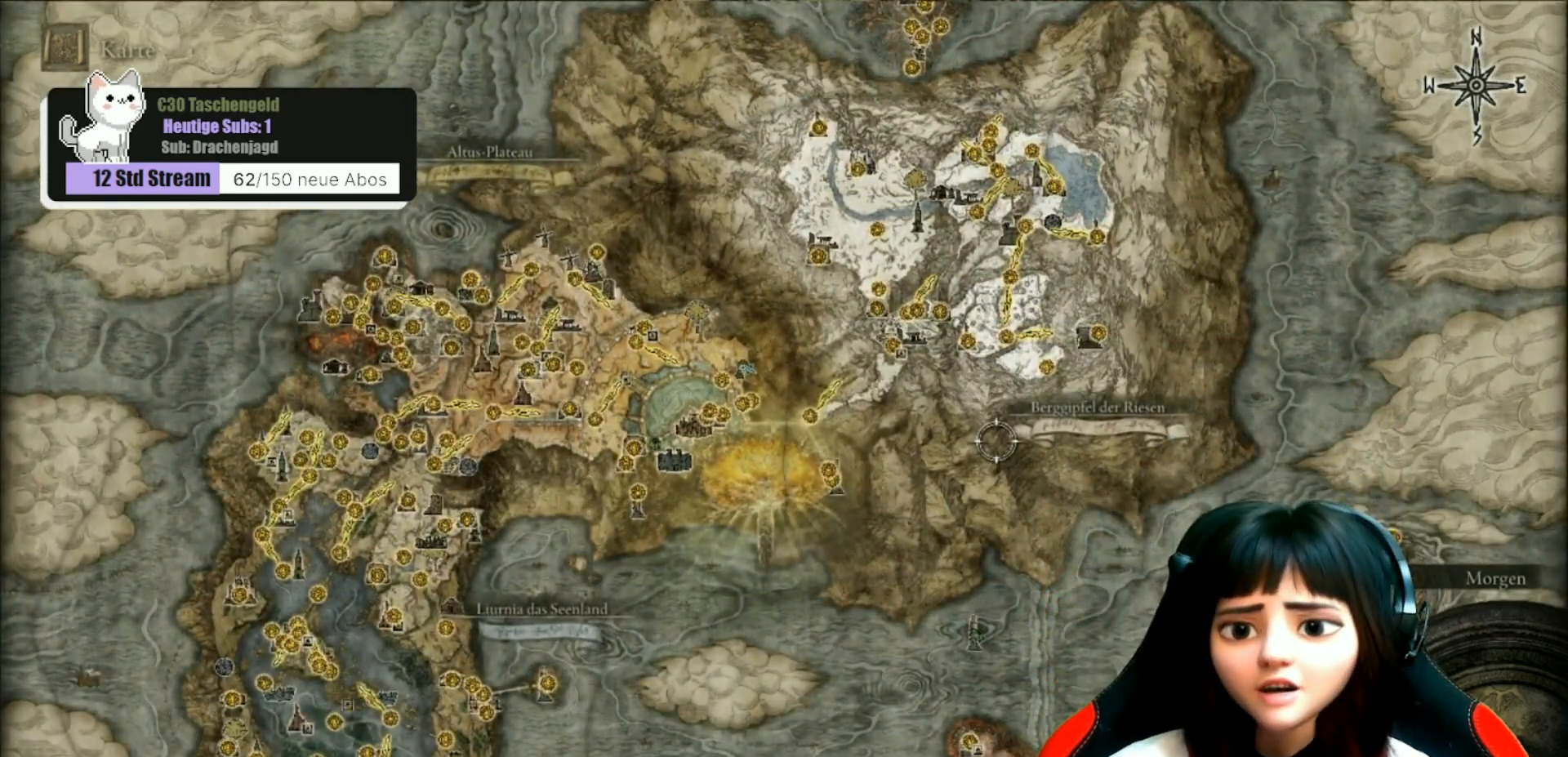
{"buttons": [], "left_stick": "center", "right_stick": "center", "events": []}
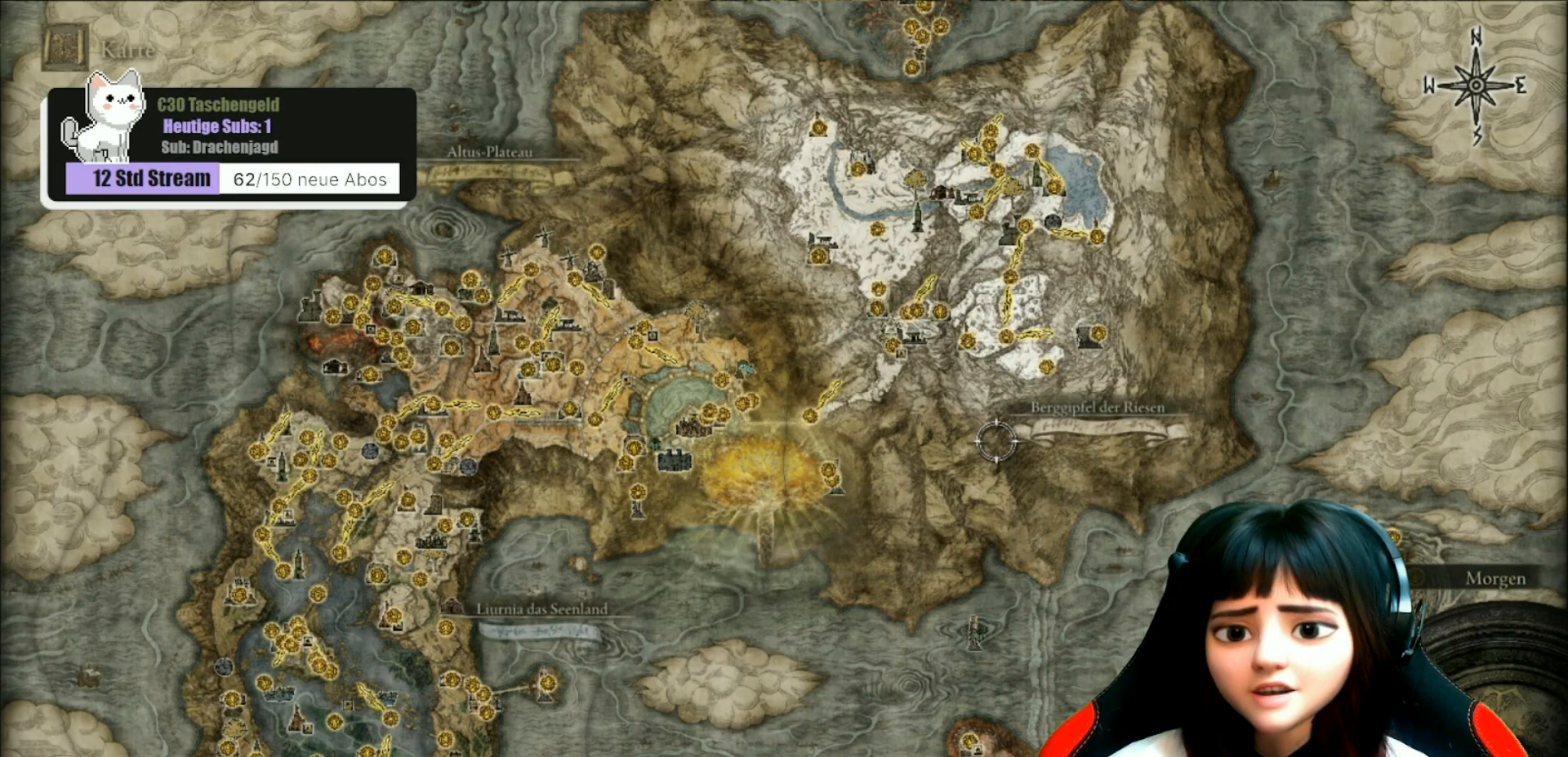
{"buttons": [], "left_stick": "center", "right_stick": "center", "events": []}
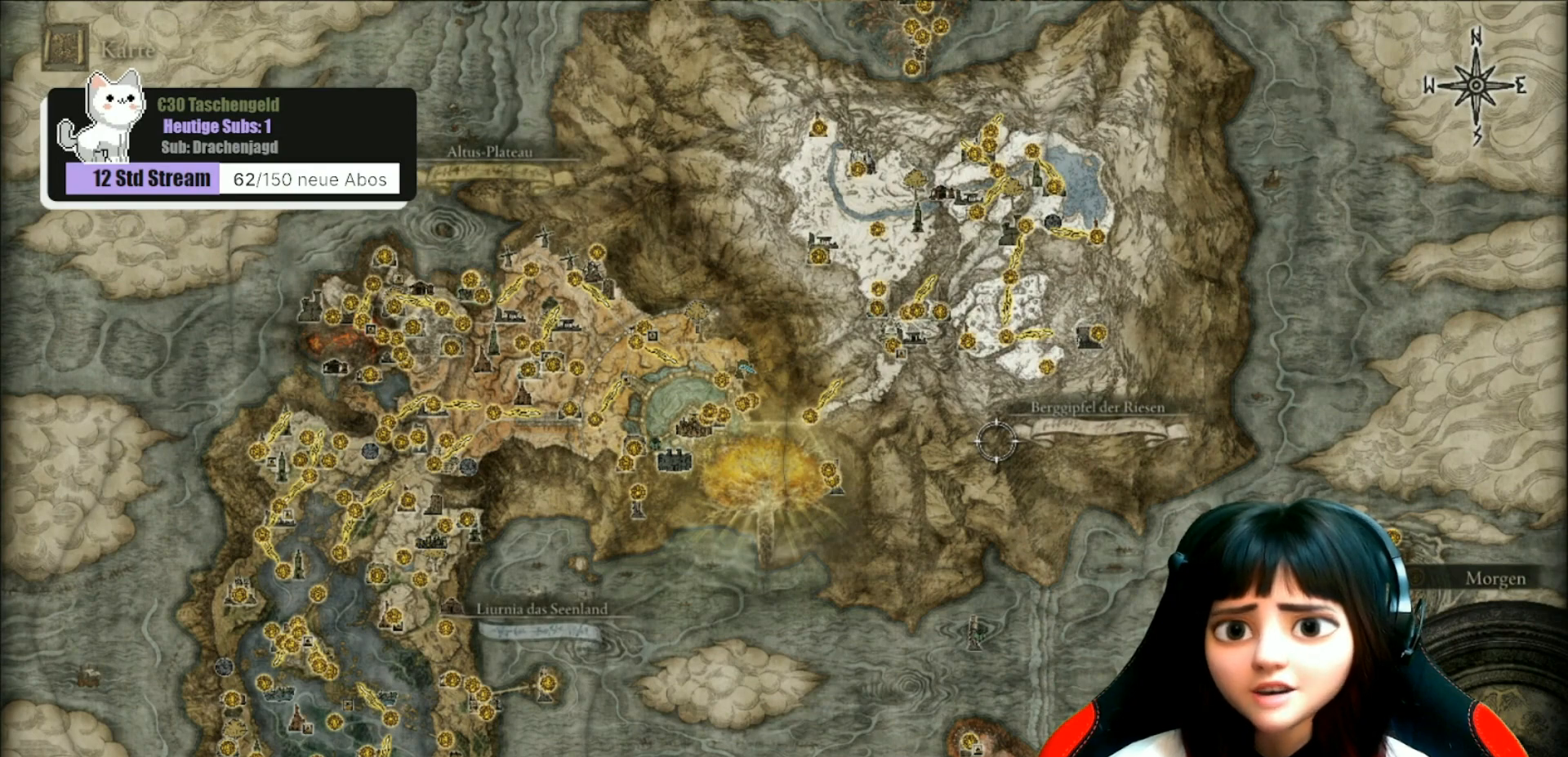
{"buttons": [], "left_stick": "center", "right_stick": "center", "events": []}
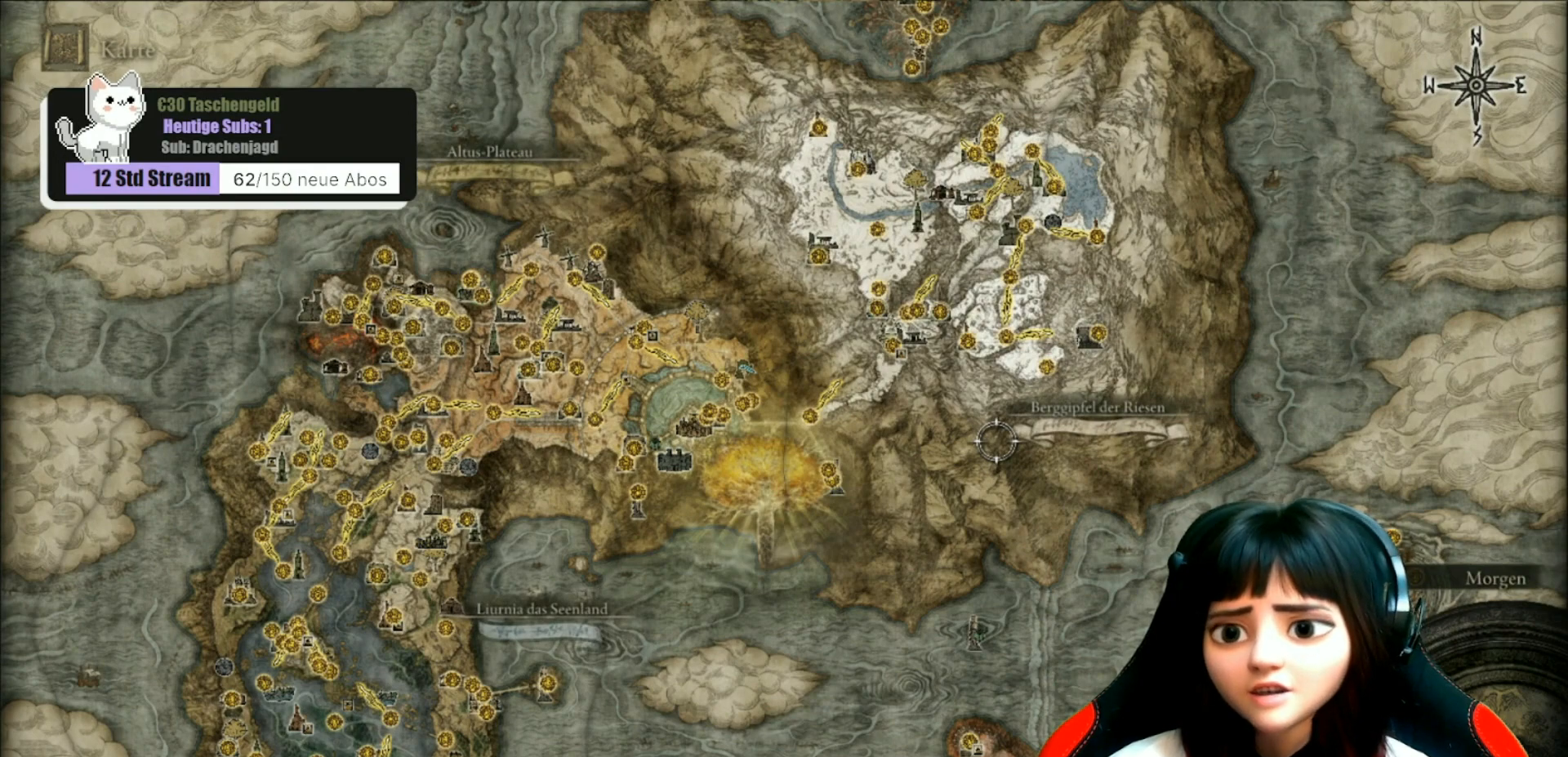
{"buttons": [], "left_stick": "center", "right_stick": "center", "events": []}
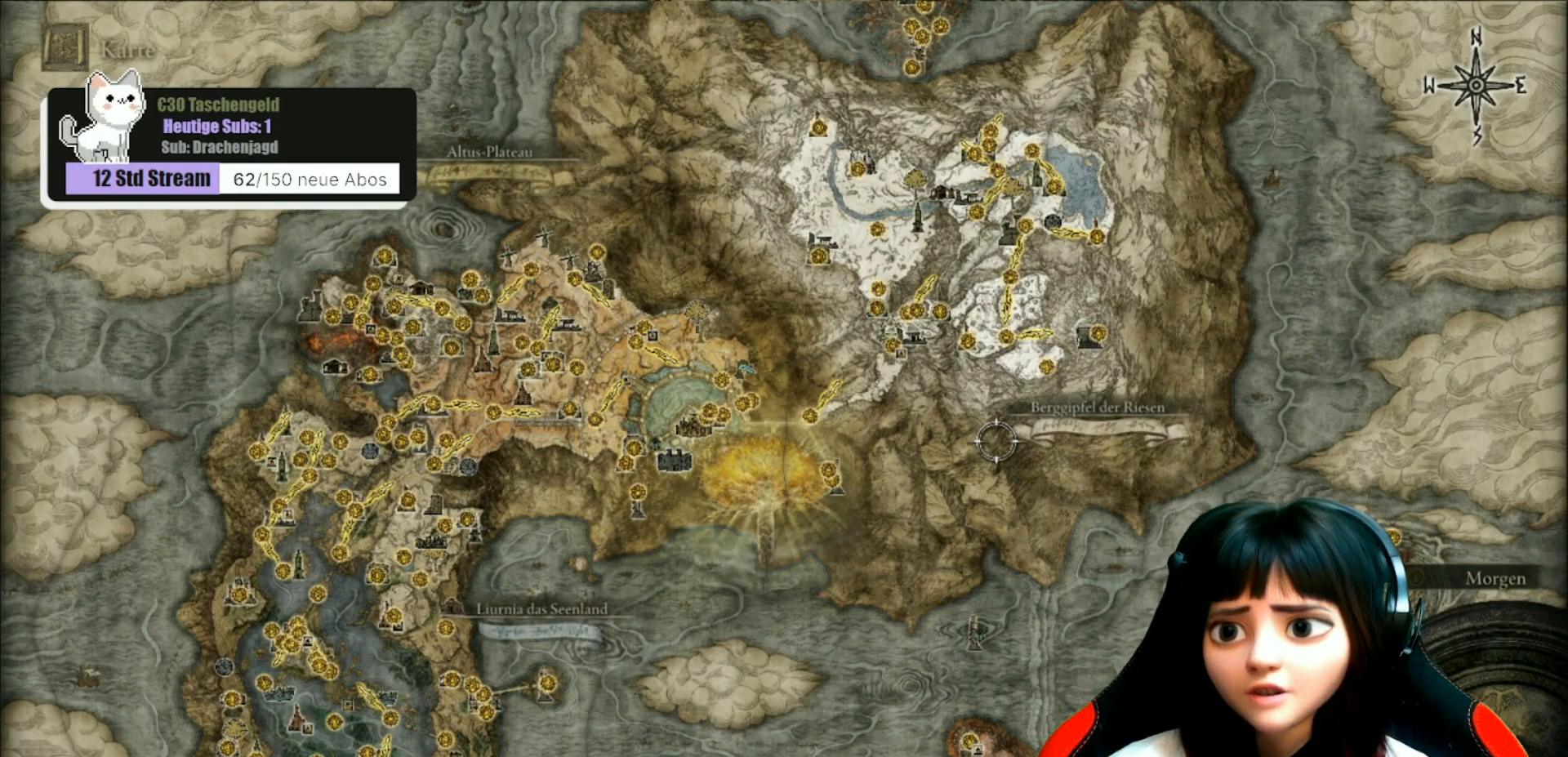
{"buttons": [], "left_stick": "center", "right_stick": "center", "events": []}
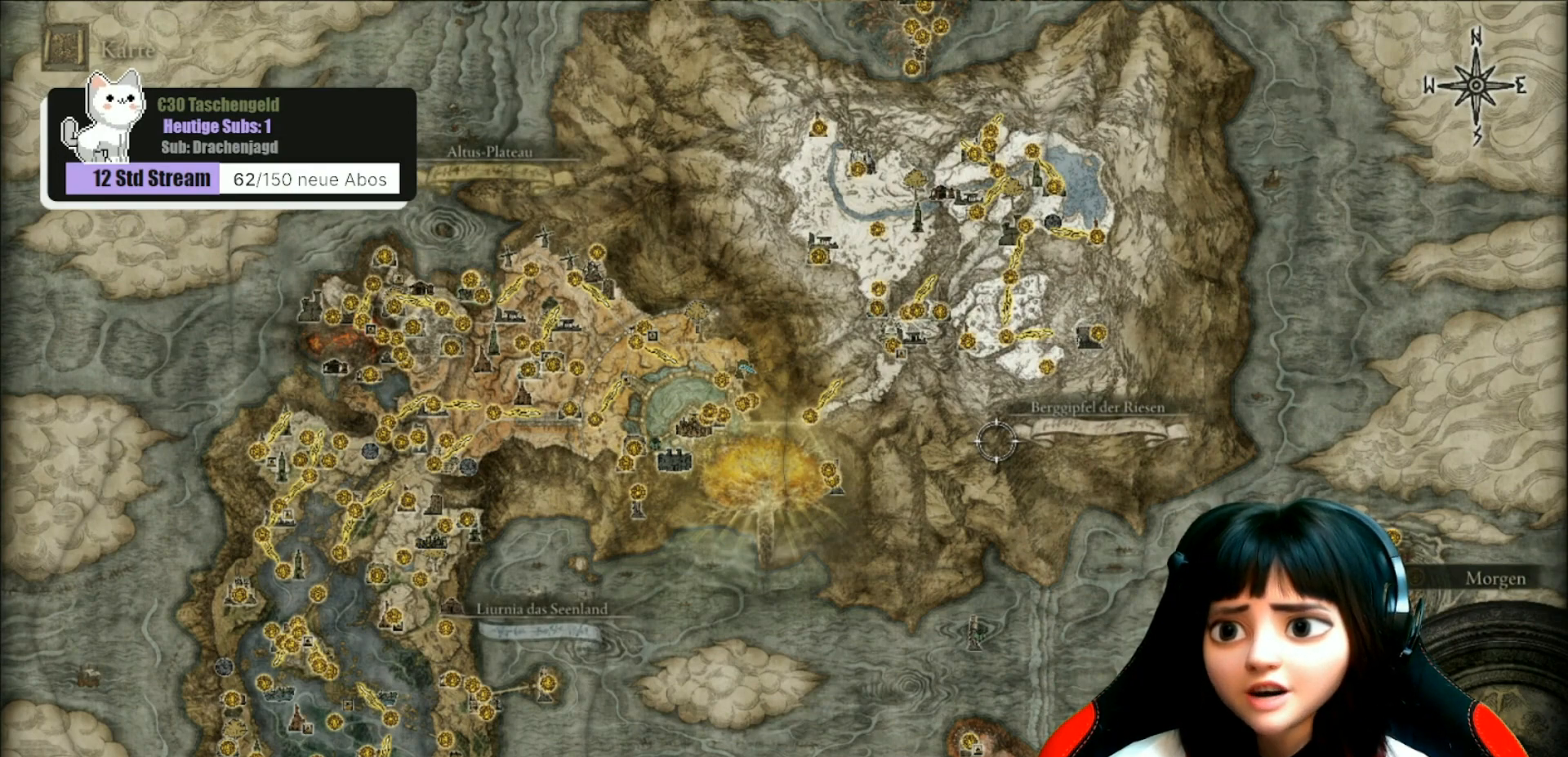
{"buttons": [], "left_stick": "left", "right_stick": "center", "events": [[200, "left_stick", "left"]]}
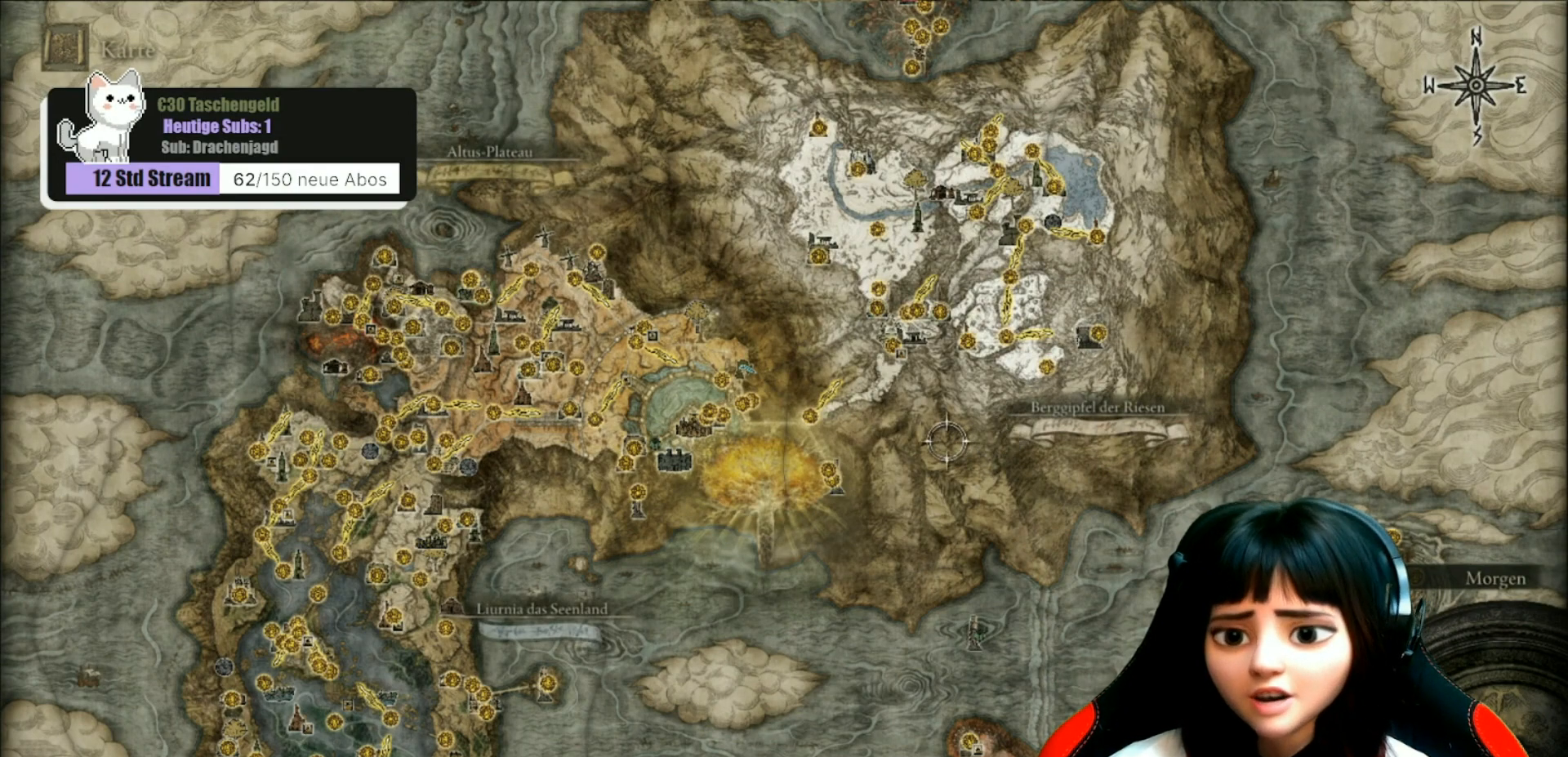
{"buttons": [], "left_stick": "right", "right_stick": "center", "events": [[433, "left_stick", "down"], [500, "left_stick", "right"]]}
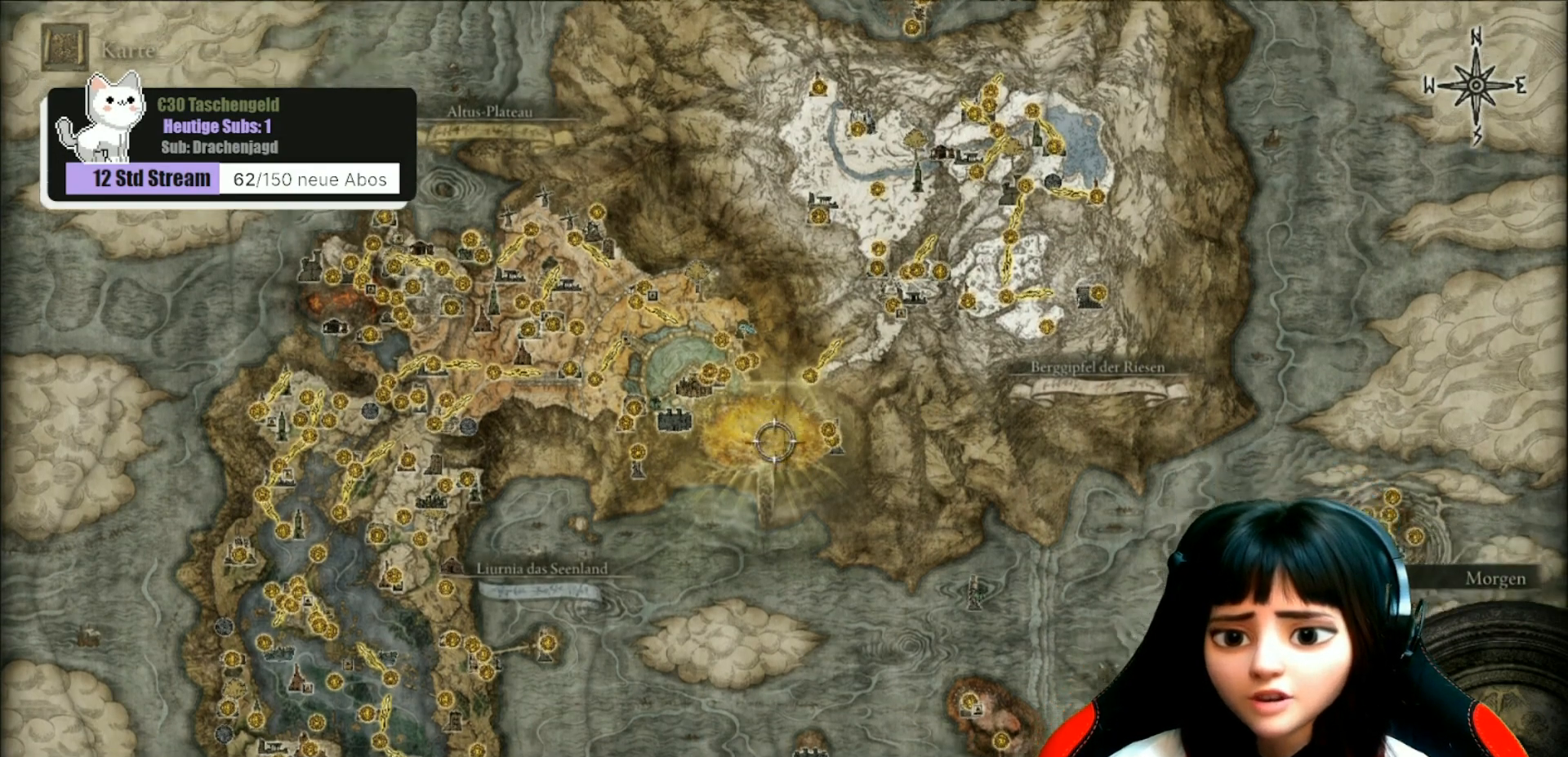
{"buttons": [], "left_stick": "up", "right_stick": "center", "events": [[100, "left_stick", "up"], [200, "left_stick", "left"], [333, "left_stick", "down-right"], [433, "left_stick", "up-right"], [500, "left_stick", "up"]]}
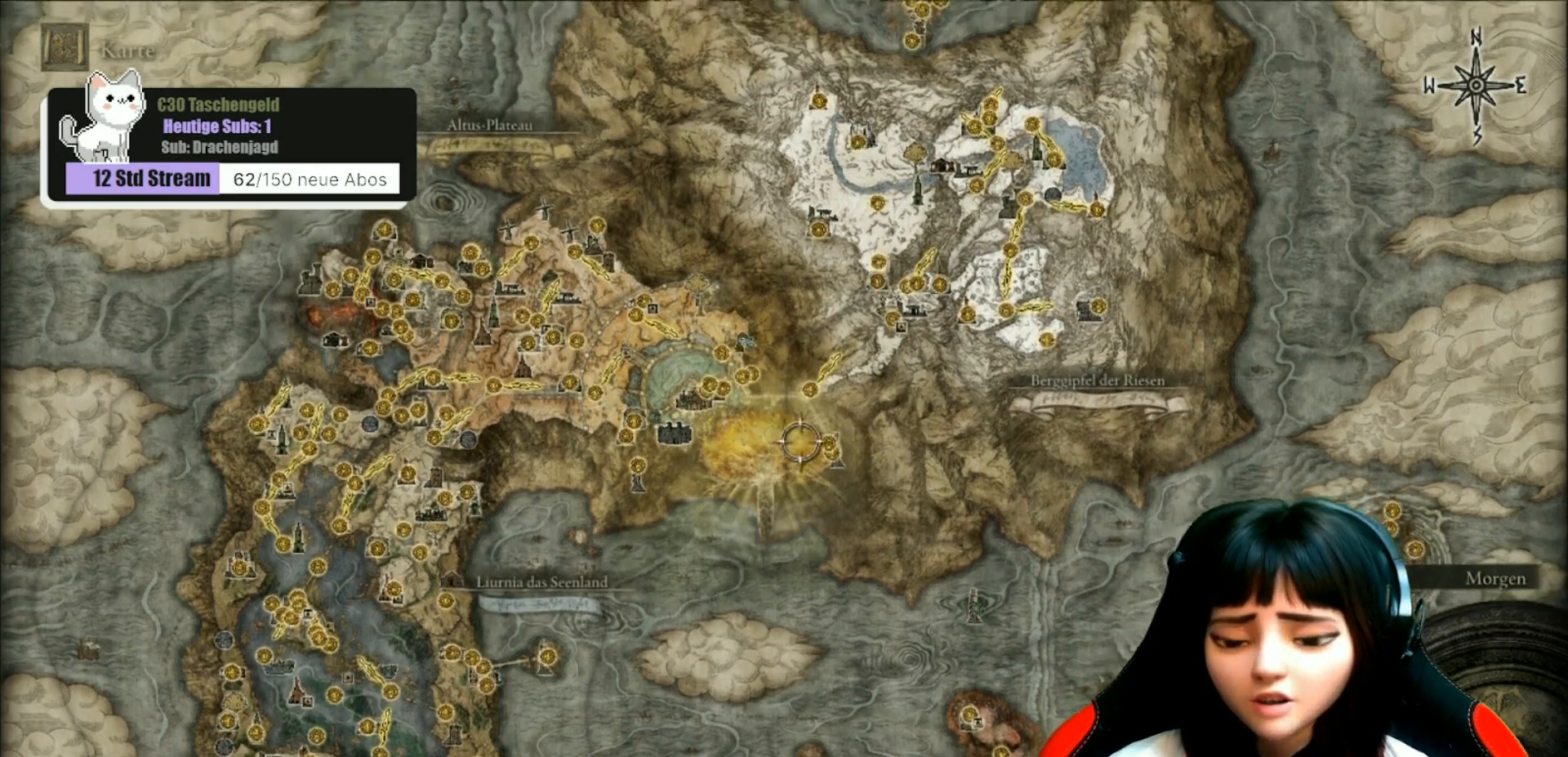
{"buttons": [], "left_stick": "up", "right_stick": "center", "events": [[33, "left_stick", "up-right"], [67, "left_stick", "down-left"], [167, "left_stick", "up-right"], [267, "left_stick", "up"], [367, "left_stick", "up-left"], [500, "left_stick", "up"]]}
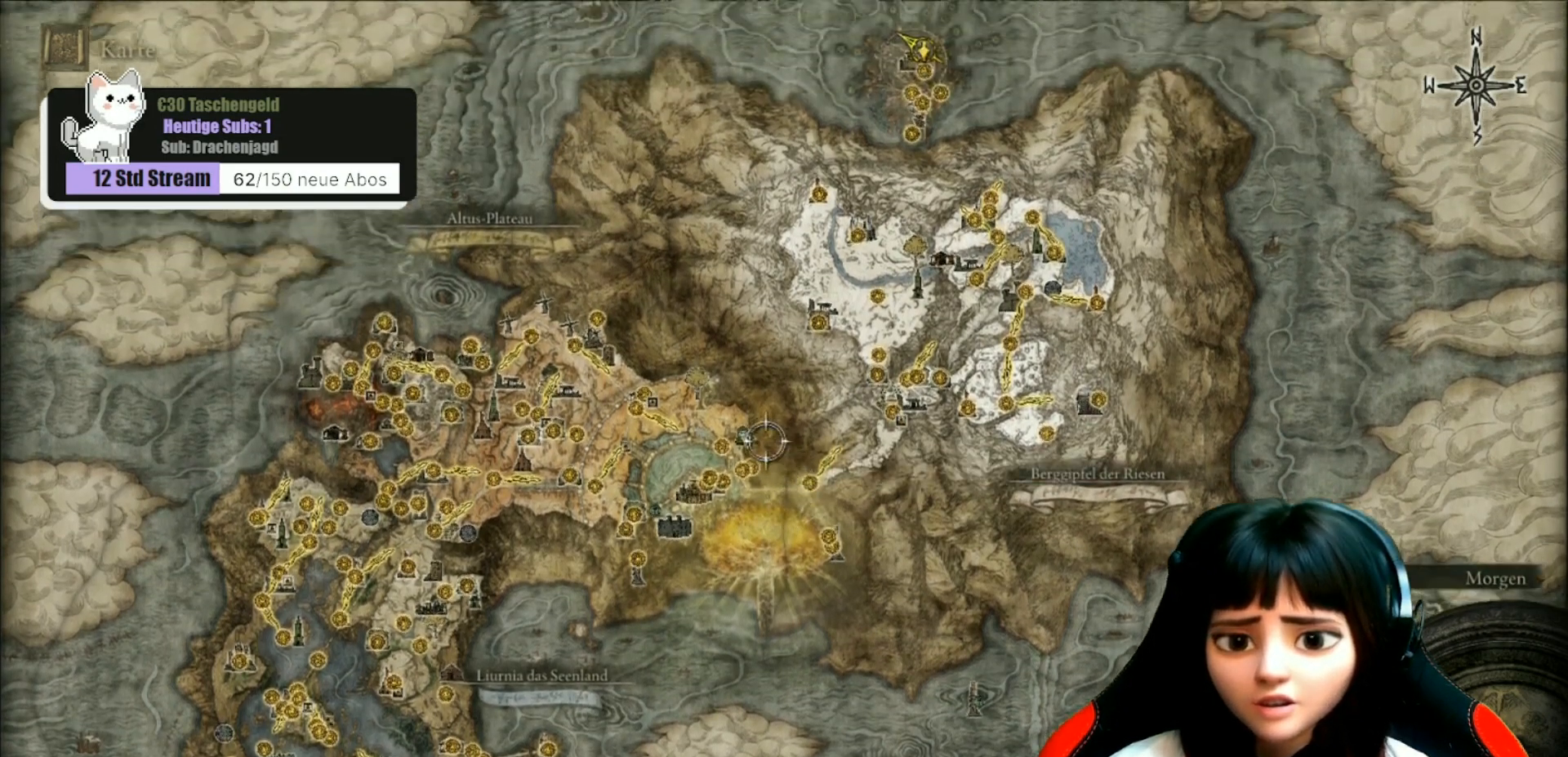
{"buttons": [], "left_stick": "up-right", "right_stick": "center", "events": [[100, "left_stick", "up-right"]]}
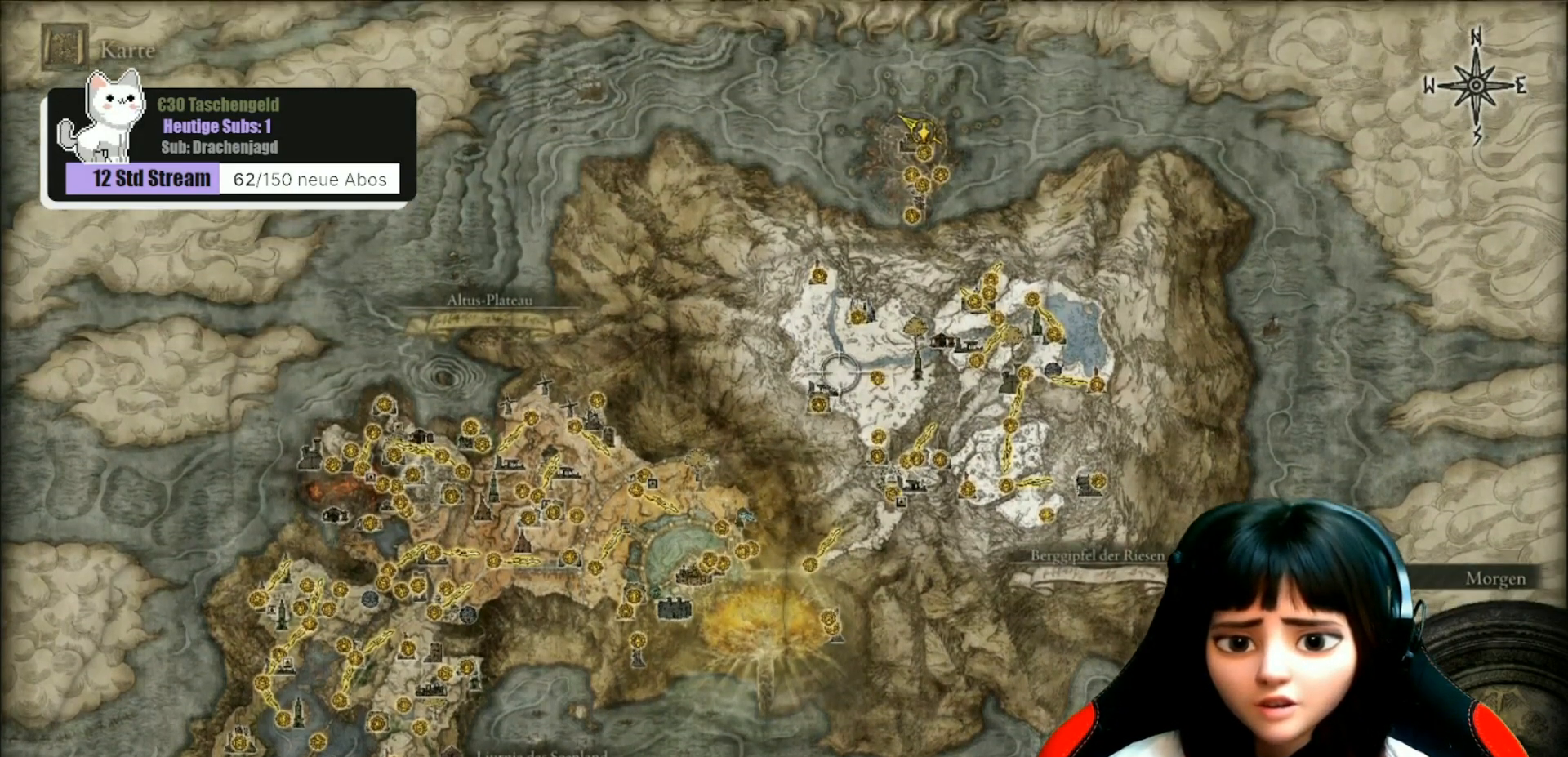
{"buttons": [], "left_stick": "up", "right_stick": "center", "events": [[300, "left_stick", "up"]]}
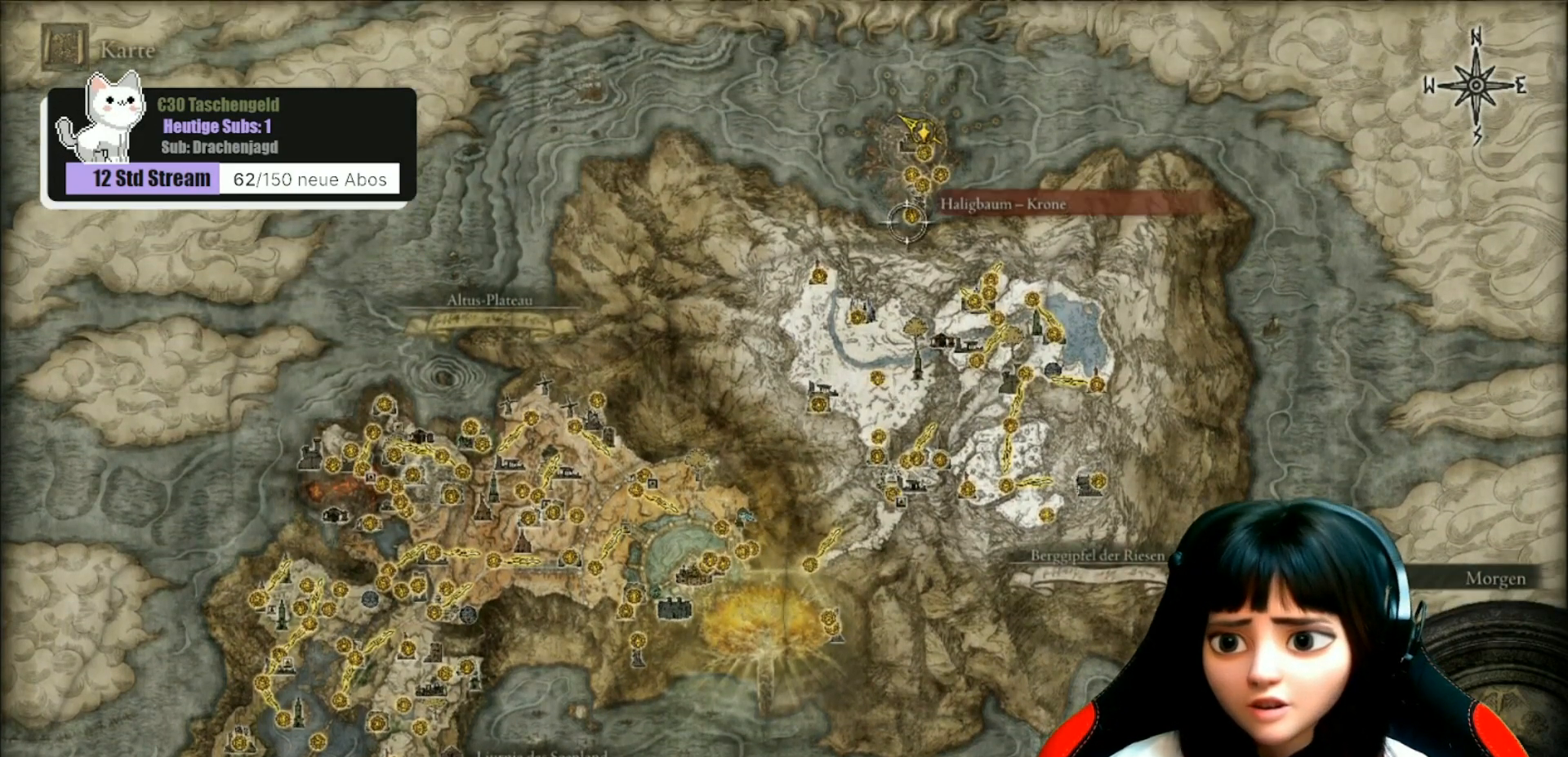
{"buttons": [], "left_stick": "center", "right_stick": "center", "events": [[67, "left_stick", "center"], [267, "B", "down"], [400, "B", "up"]]}
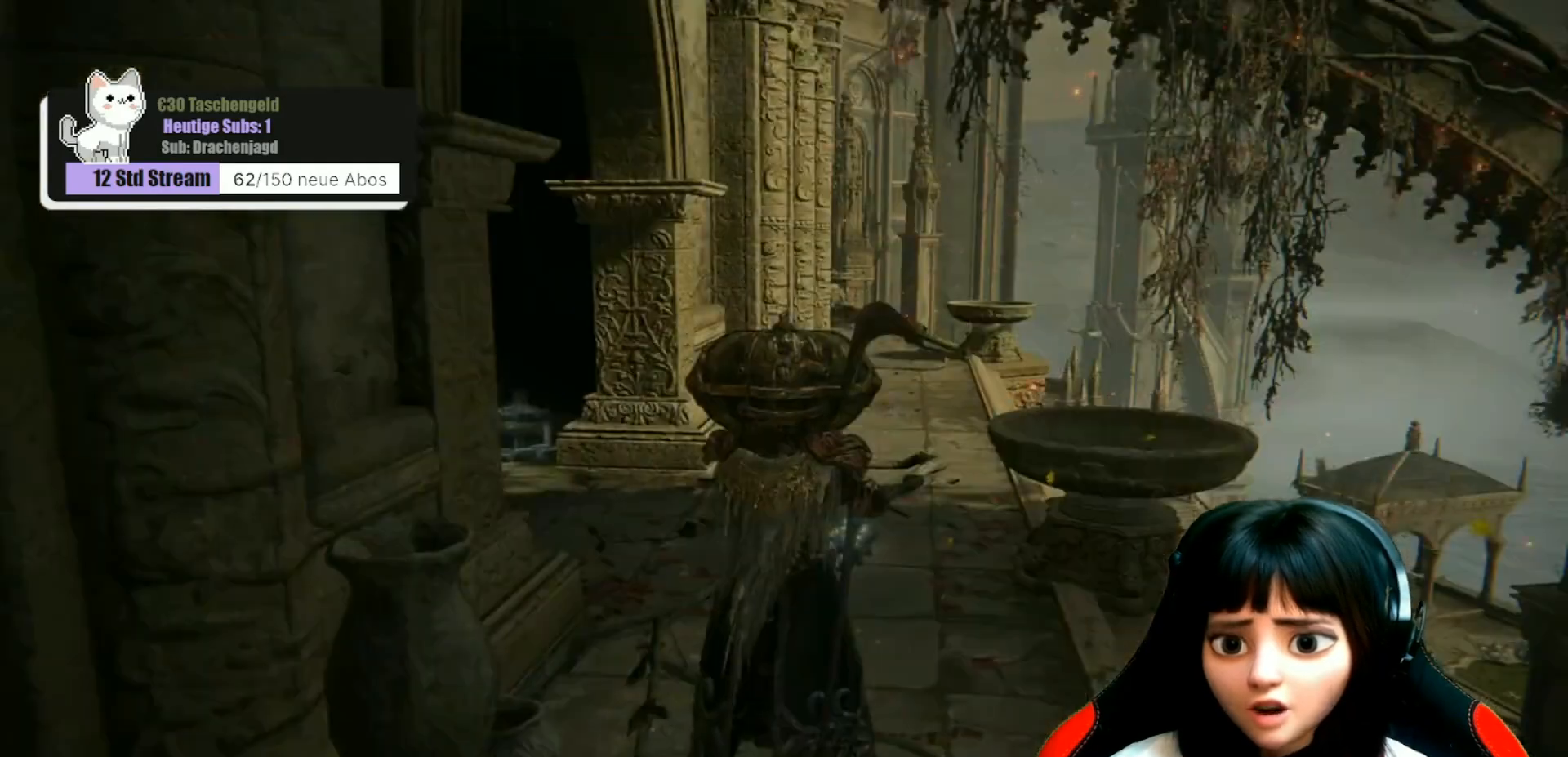
{"buttons": [], "left_stick": "up-right", "right_stick": "down", "events": [[433, "left_stick", "up-right"], [467, "right_stick", "down"]]}
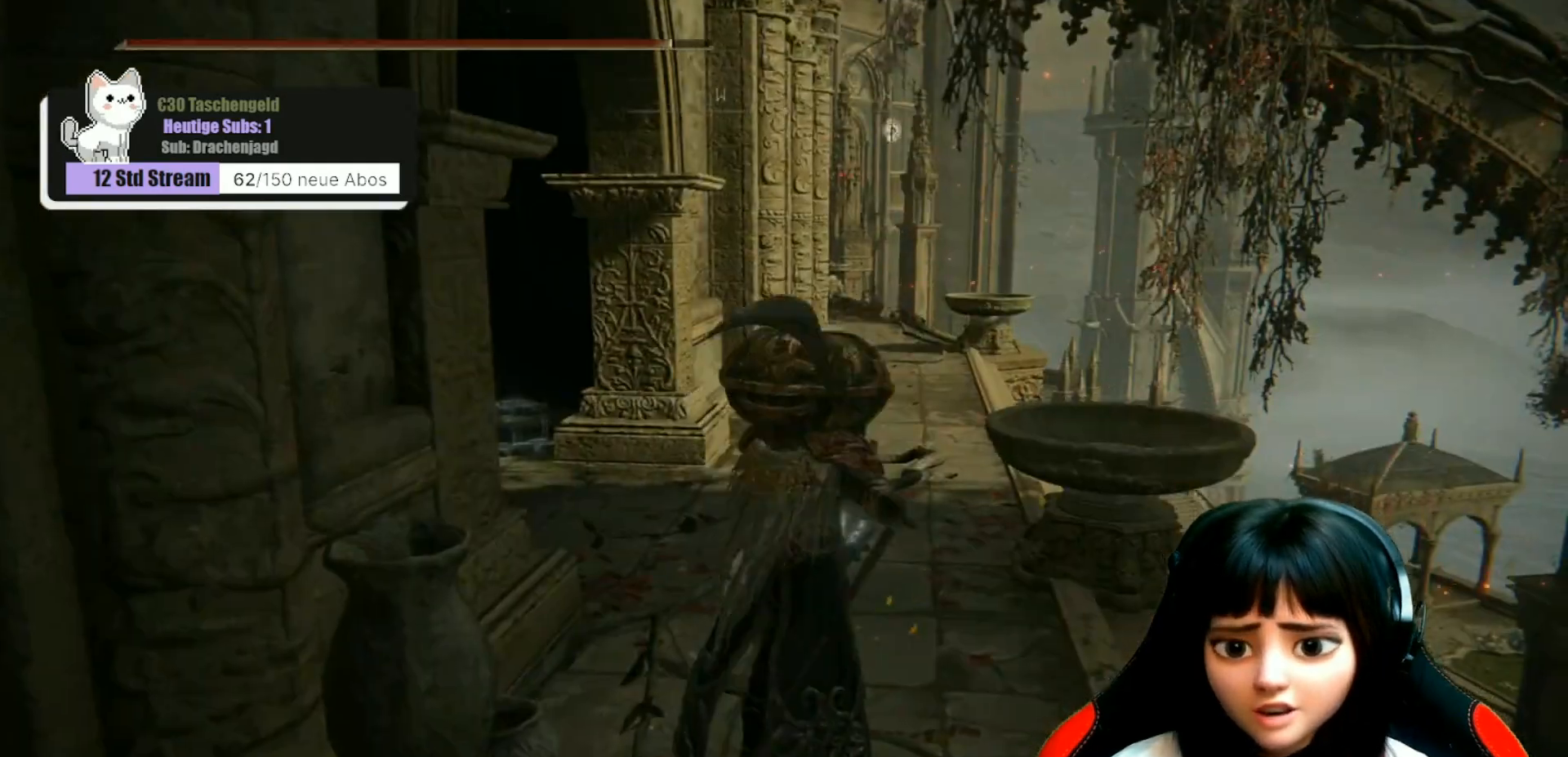
{"buttons": [], "left_stick": "up", "right_stick": "left", "events": [[133, "right_stick", "center"], [167, "left_stick", "up"], [467, "right_stick", "left"]]}
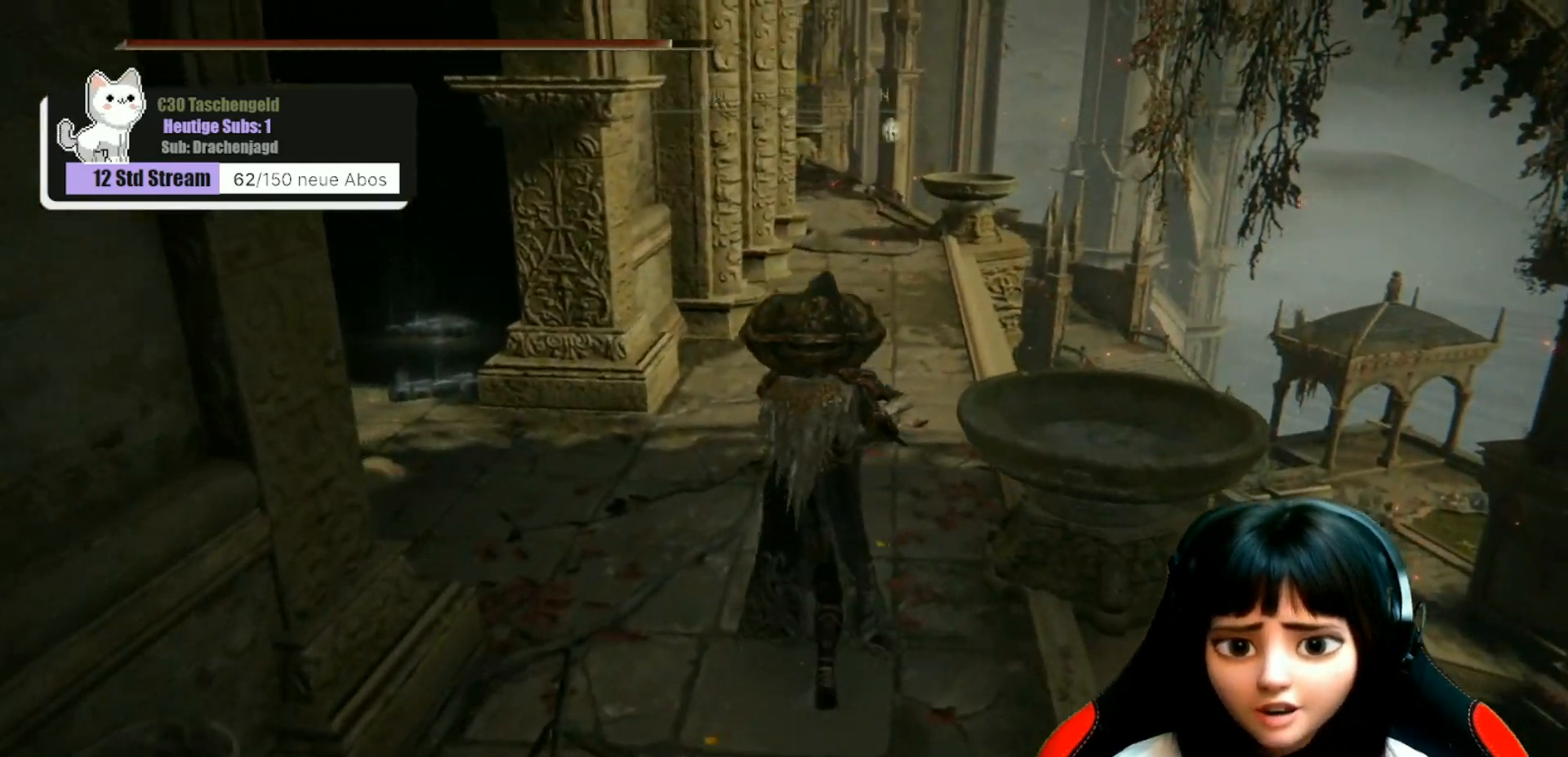
{"buttons": [], "left_stick": "up", "right_stick": "center", "events": [[67, "right_stick", "center"]]}
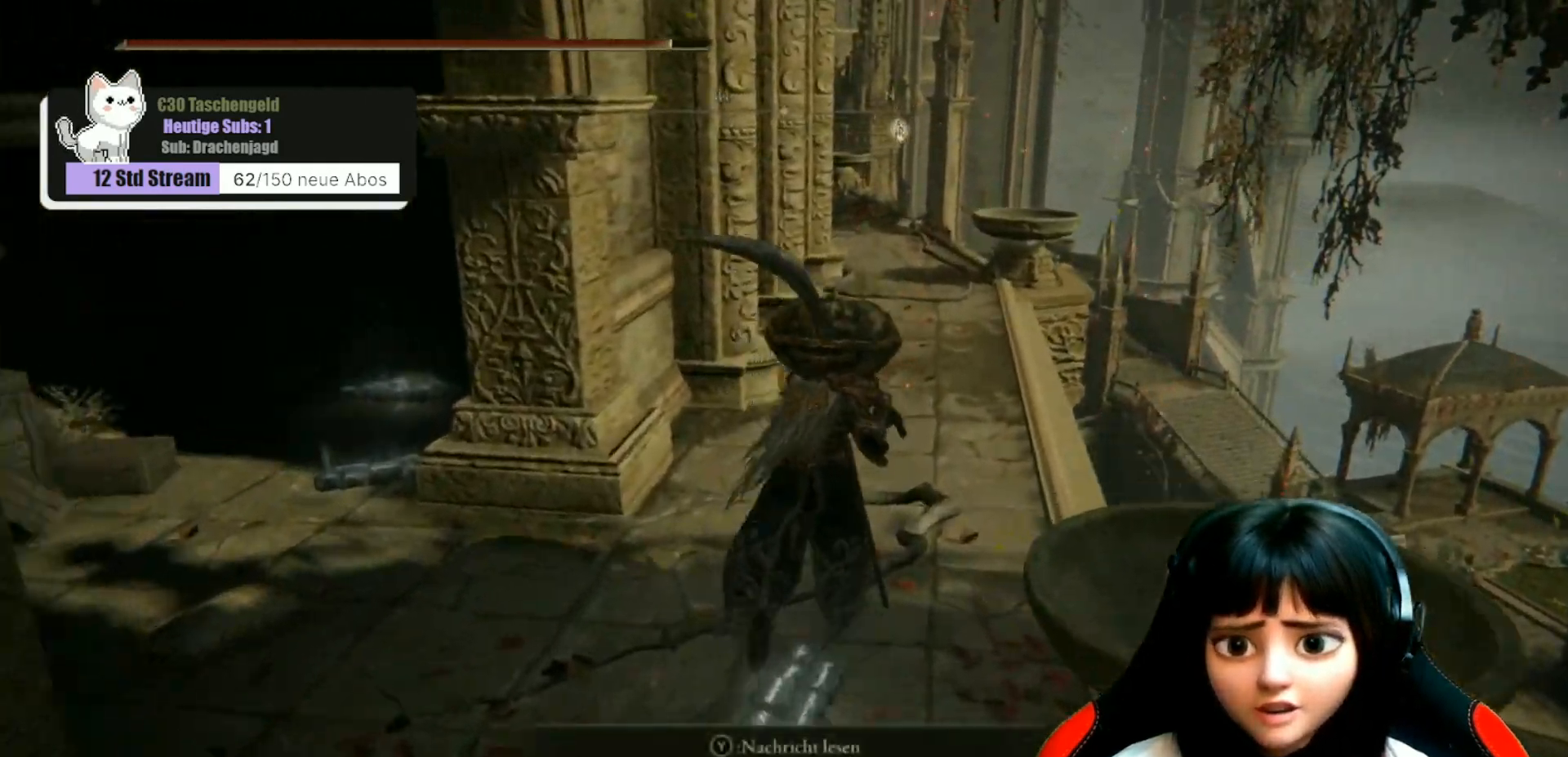
{"buttons": [], "left_stick": "up", "right_stick": "center", "events": []}
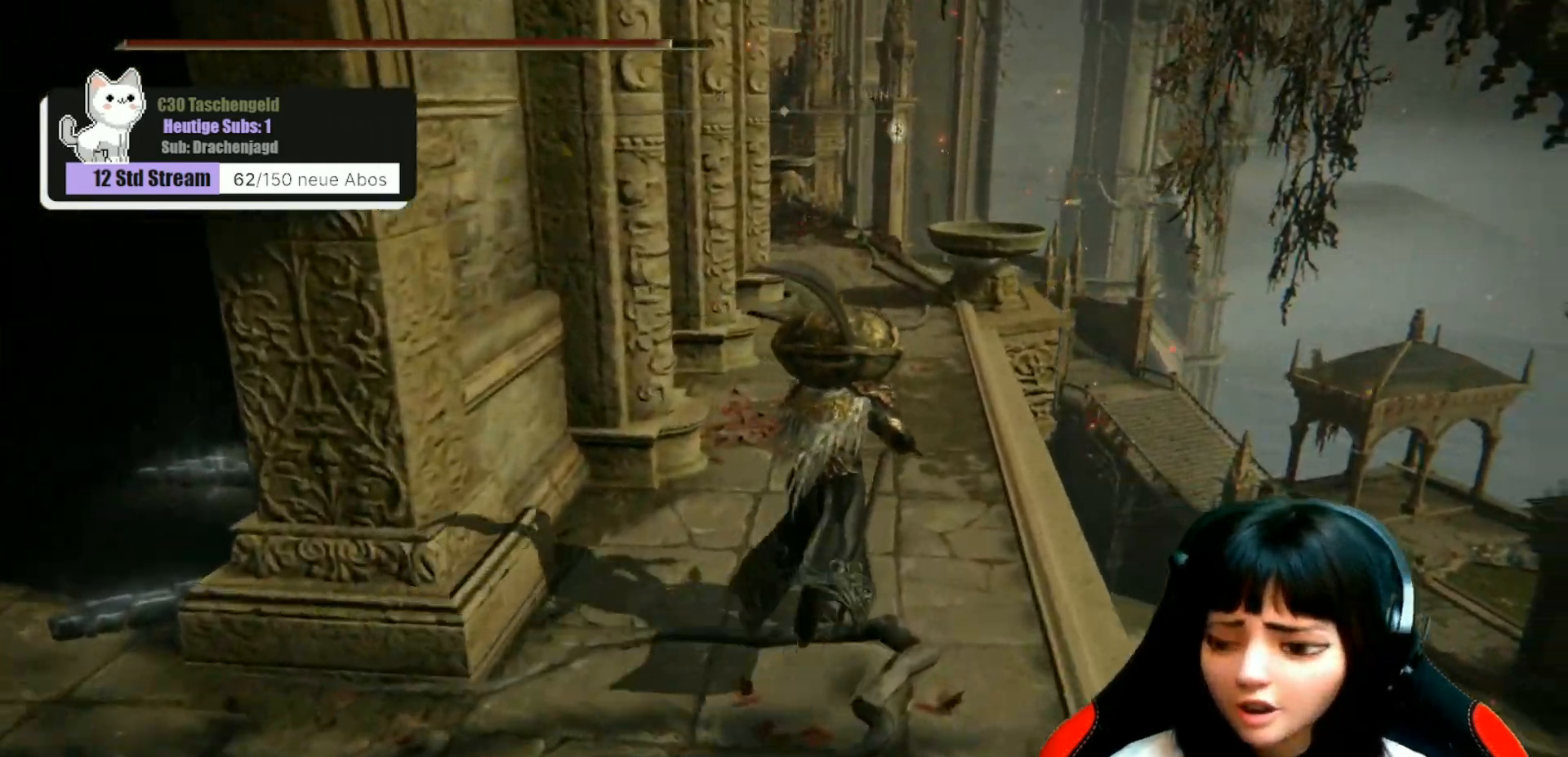
{"buttons": [], "left_stick": "up", "right_stick": "center", "events": []}
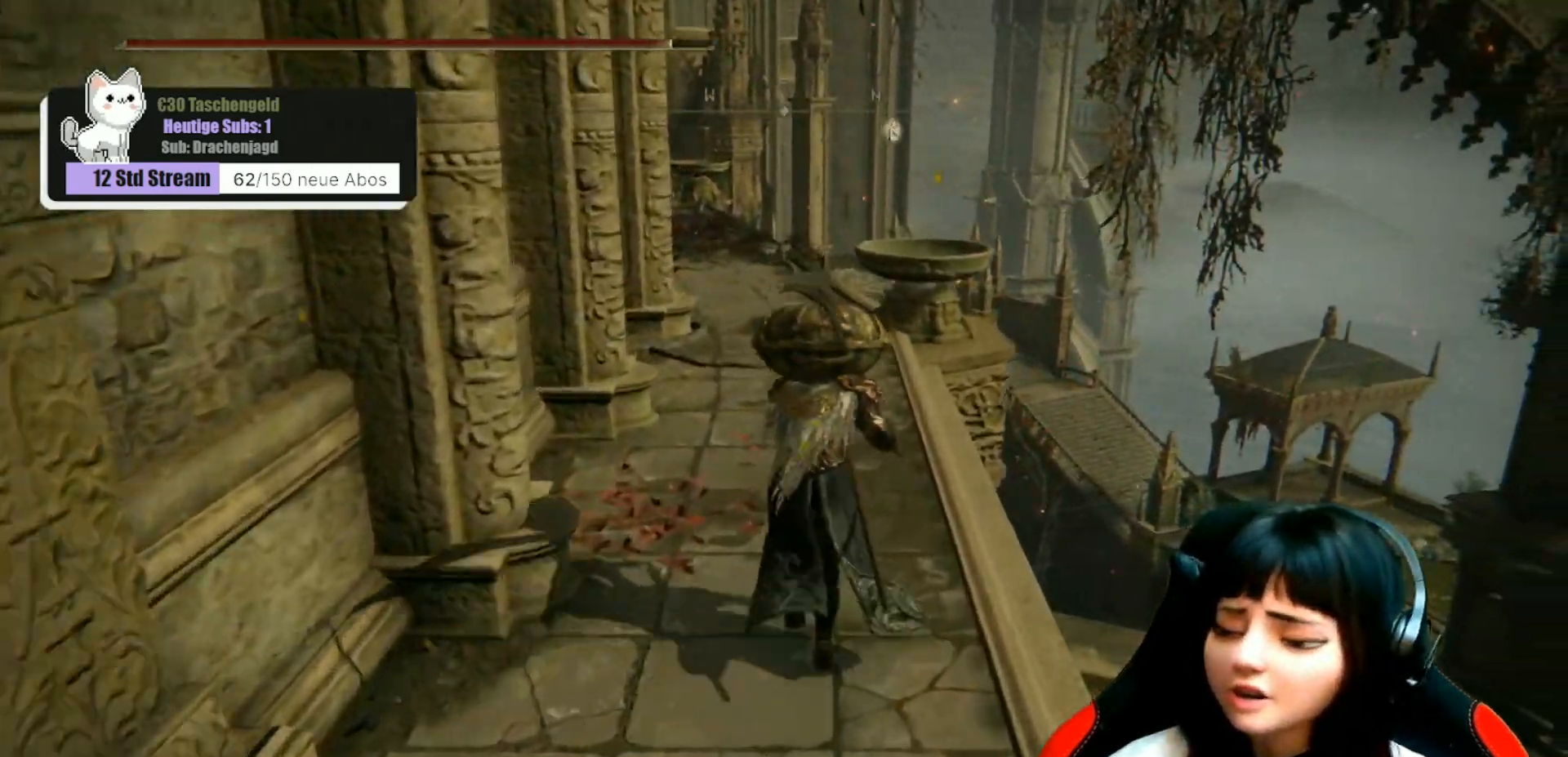
{"buttons": [], "left_stick": "up", "right_stick": "center", "events": []}
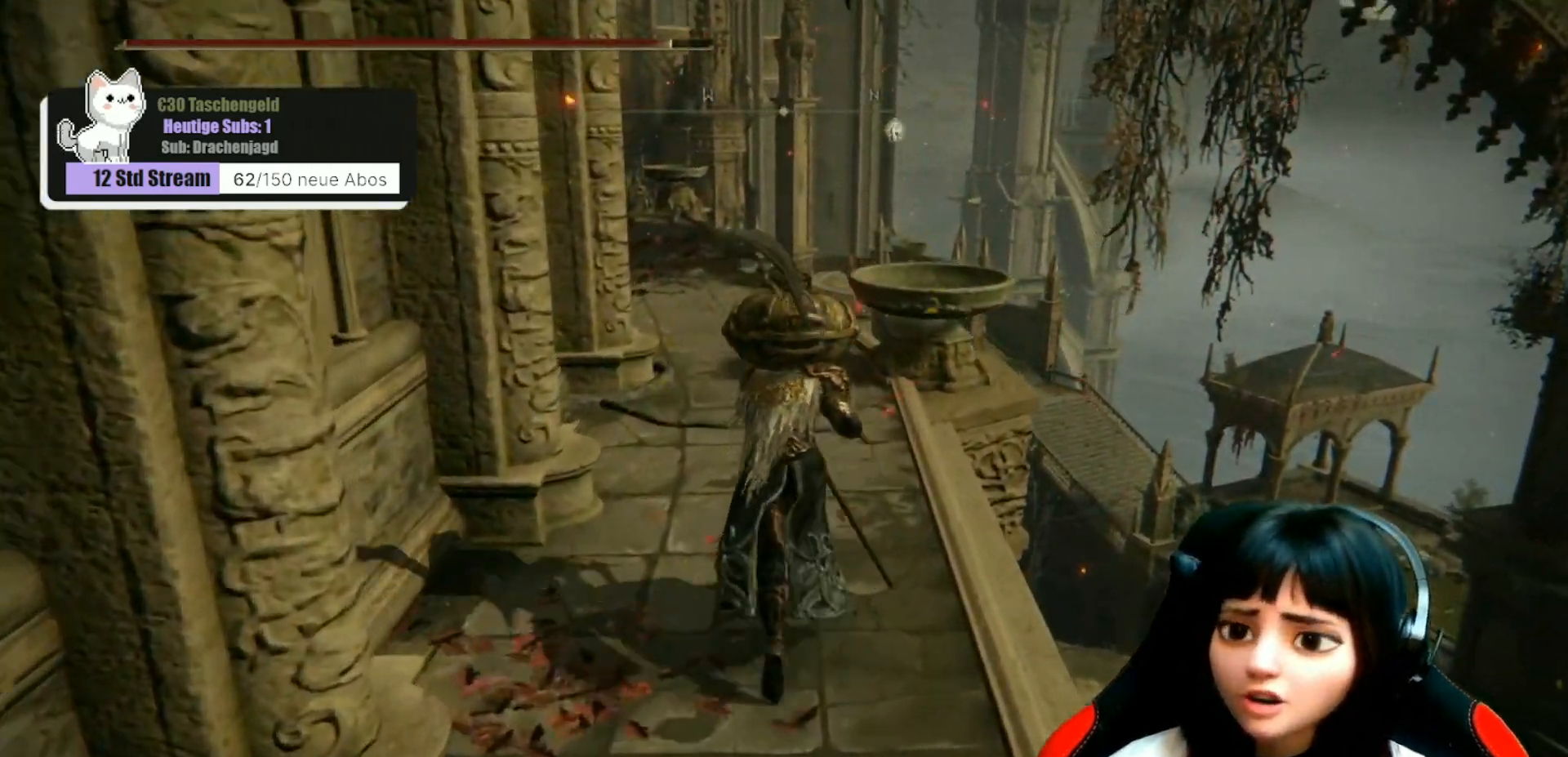
{"buttons": [], "left_stick": "up", "right_stick": "left", "events": [[467, "right_stick", "left"]]}
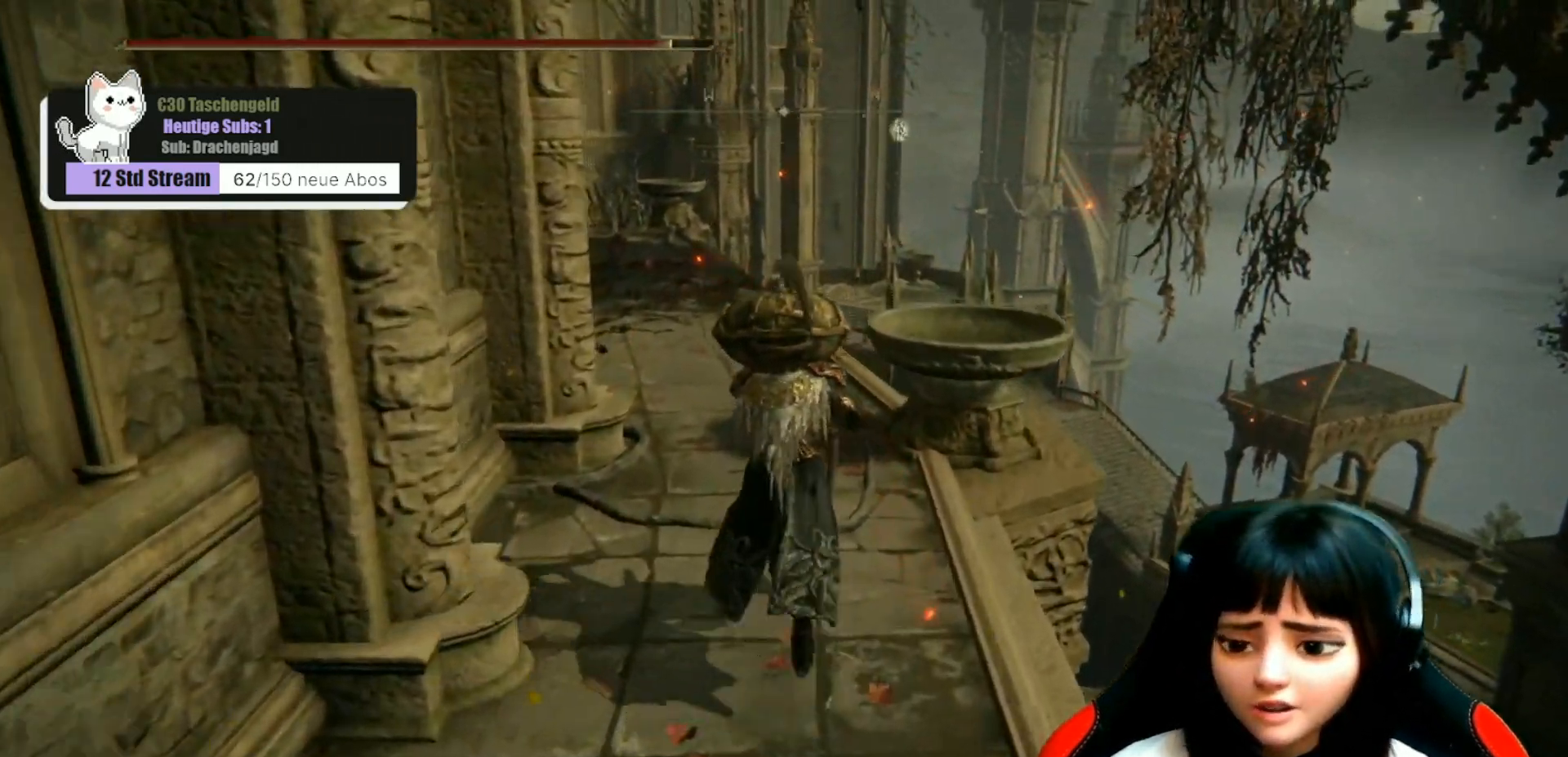
{"buttons": [], "left_stick": "up", "right_stick": "center", "events": [[133, "right_stick", "center"]]}
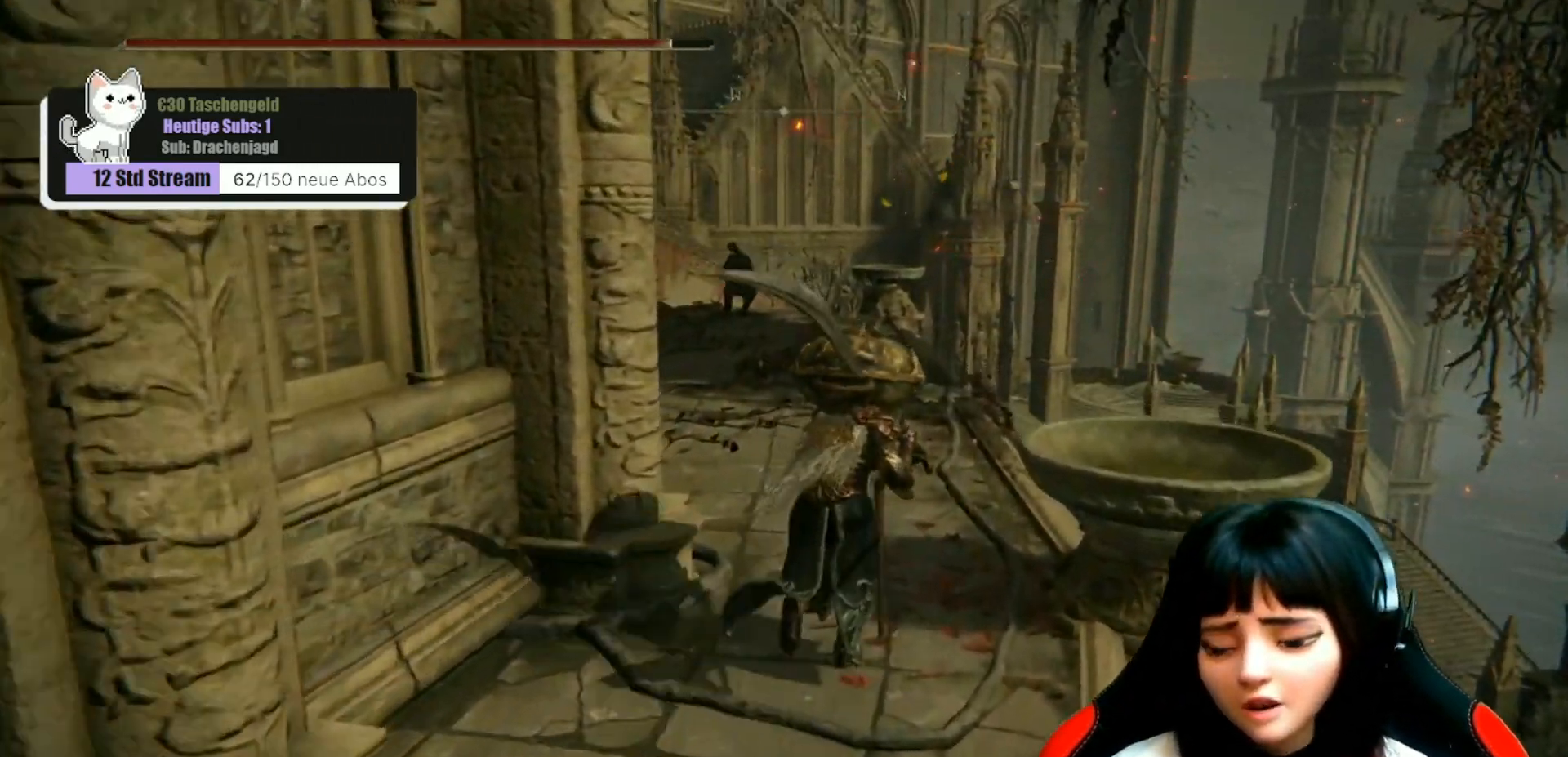
{"buttons": [], "left_stick": "up", "right_stick": "left", "events": [[33, "right_stick", "down"], [200, "right_stick", "center"], [400, "right_stick", "left"]]}
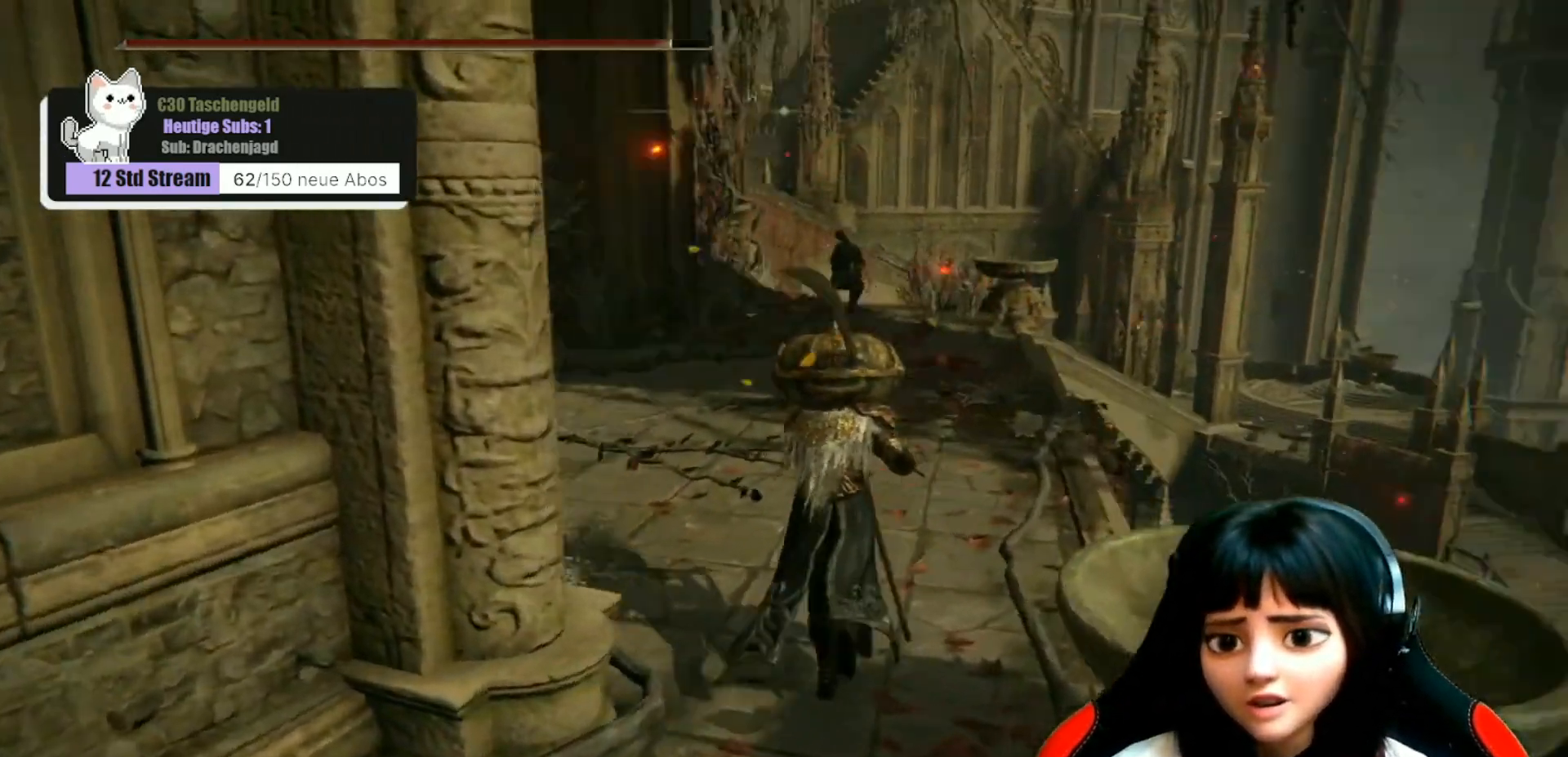
{"buttons": [], "left_stick": "up", "right_stick": "down-right", "events": [[67, "right_stick", "center"], [433, "right_stick", "down-right"]]}
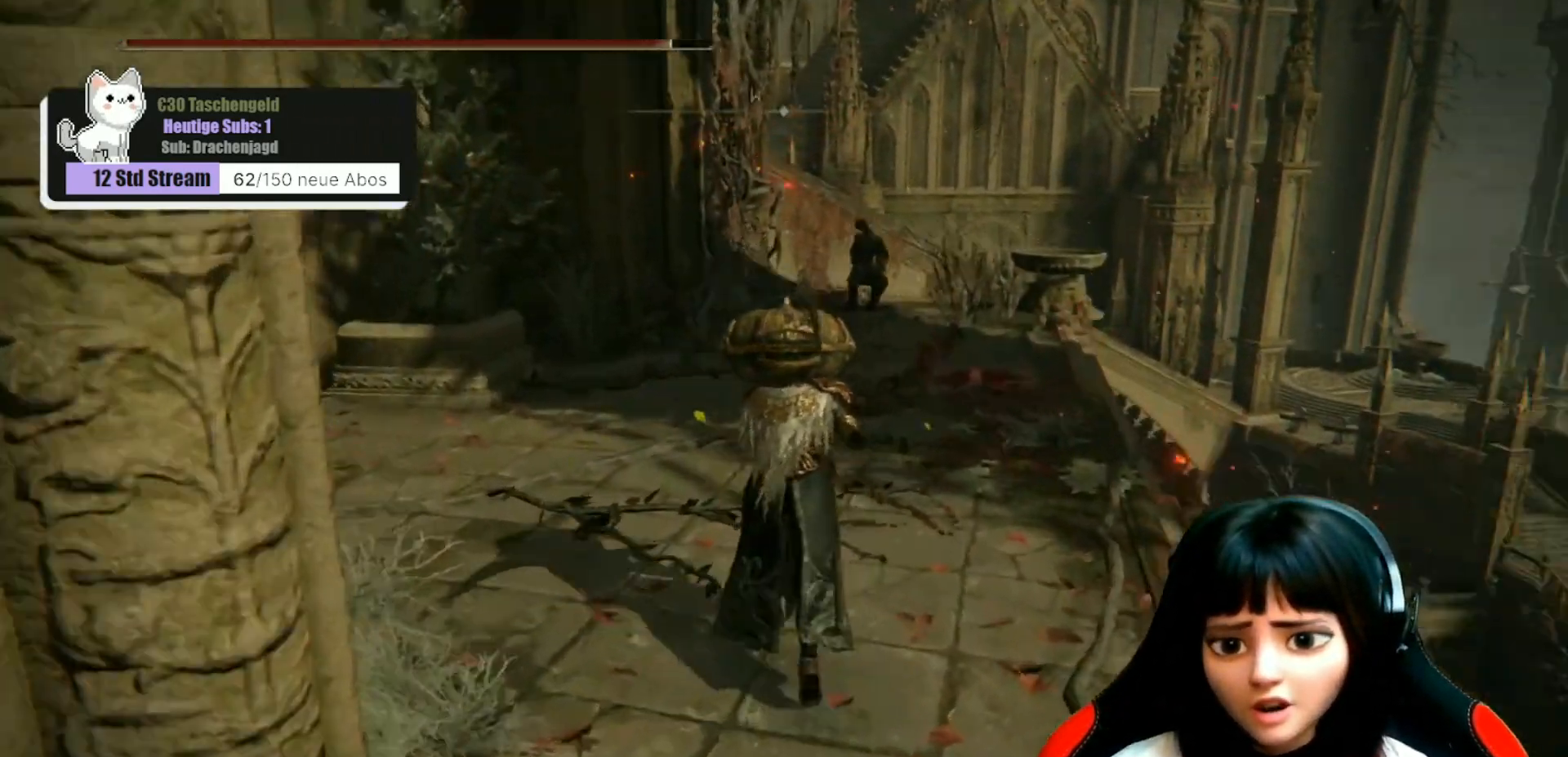
{"buttons": [], "left_stick": "center", "right_stick": "down-right", "events": [[100, "left_stick", "up-right"], [233, "left_stick", "center"]]}
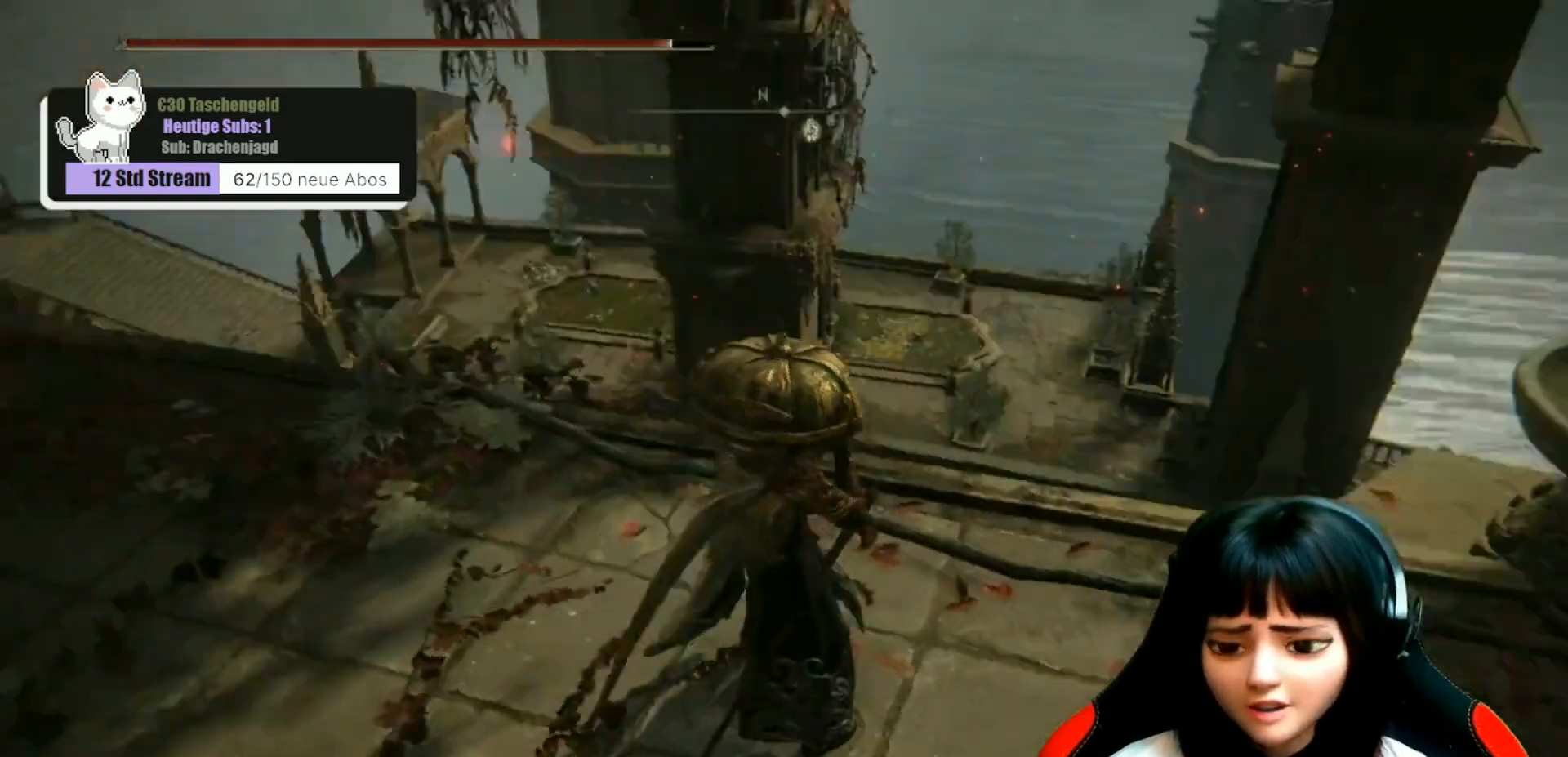
{"buttons": [], "left_stick": "center", "right_stick": "down", "events": [[67, "left_stick", "up-right"], [133, "right_stick", "center"], [300, "right_stick", "down"], [467, "left_stick", "center"]]}